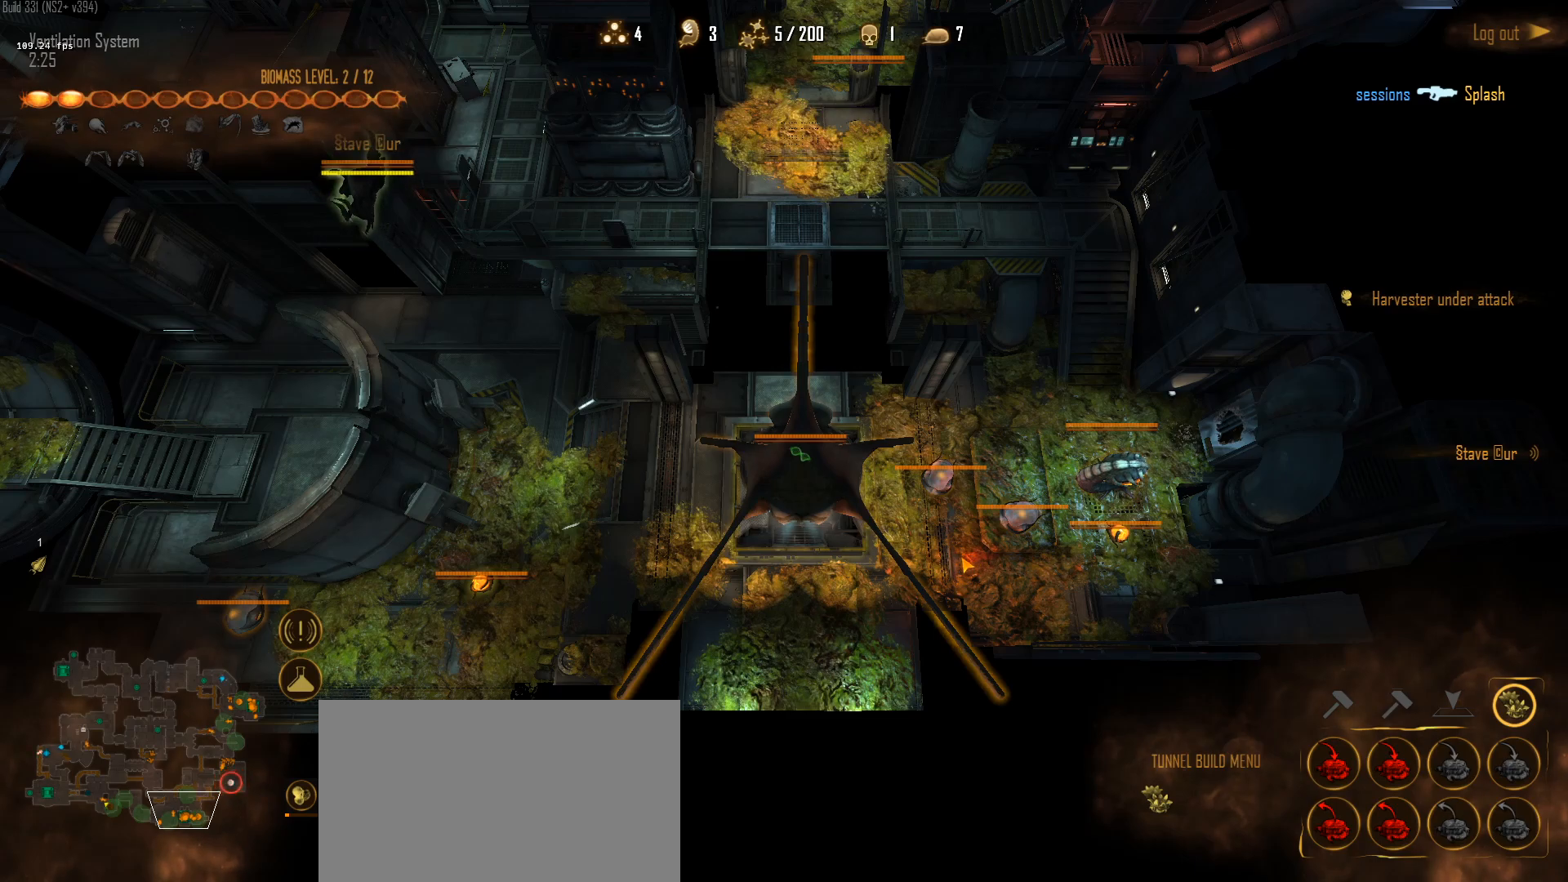
Gameplay with keyboard and mouse; each line is a JSON object with the keys and mouse buttons held at the frame after it. "events" lists presses ("down") and releases ("up") of "1", "2", "3", "4", "5", "a", "alt", "c", "caps_lock", "ctrl", "d", "e", "f", "g", "q", "r", "s", "shift", "space", "t", "tab", "v", "w", "x", "z", "mouse_left", "mouse_wheel" and "mouse_right" between this image and that frame as [ms after this image, input, new state], when the widget could be followed in between. "mouse_left", "mouse_wheel", "mouse_right" = the "left", "wheel", "right" buttons of the "mouse" list. No other keys are recorded. "wheel" means that the mouse wheel is clicked or scrolled. "mouse_move" is the direction in which the mouse moves at that frame (one of eight, or "still"), when it could be read.
{"keys": ["z"], "mouse": [], "mouse_move": "still", "events": [[50, "mouse_left", "up"], [50, "z", "up"], [133, "mouse_left", "down"], [133, "z", "down"], [183, "z", "up"], [233, "mouse_left", "up"], [333, "mouse_left", "down"], [333, "z", "down"], [367, "z", "up"], [417, "mouse_left", "up"], [467, "z", "down"]]}
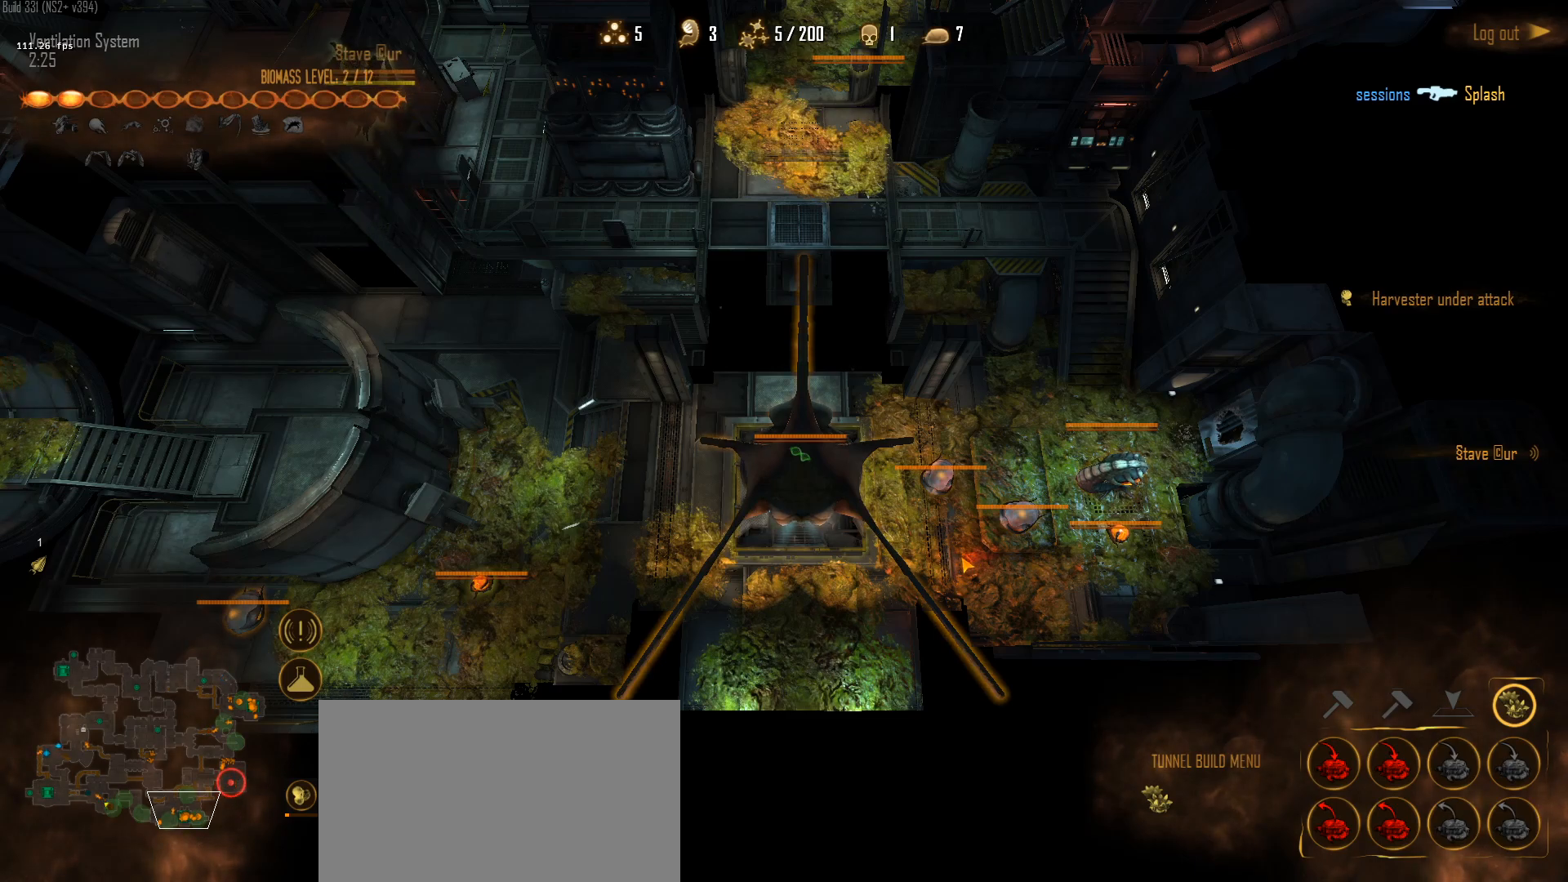
{"keys": ["z"], "mouse": [], "mouse_move": "still", "events": [[17, "mouse_left", "down"], [17, "z", "up"], [100, "mouse_left", "up"], [150, "z", "down"], [200, "mouse_left", "down"], [200, "z", "up"], [300, "mouse_left", "up"], [300, "z", "down"], [333, "z", "up"], [383, "mouse_left", "down"], [433, "z", "down"], [483, "mouse_left", "up"]]}
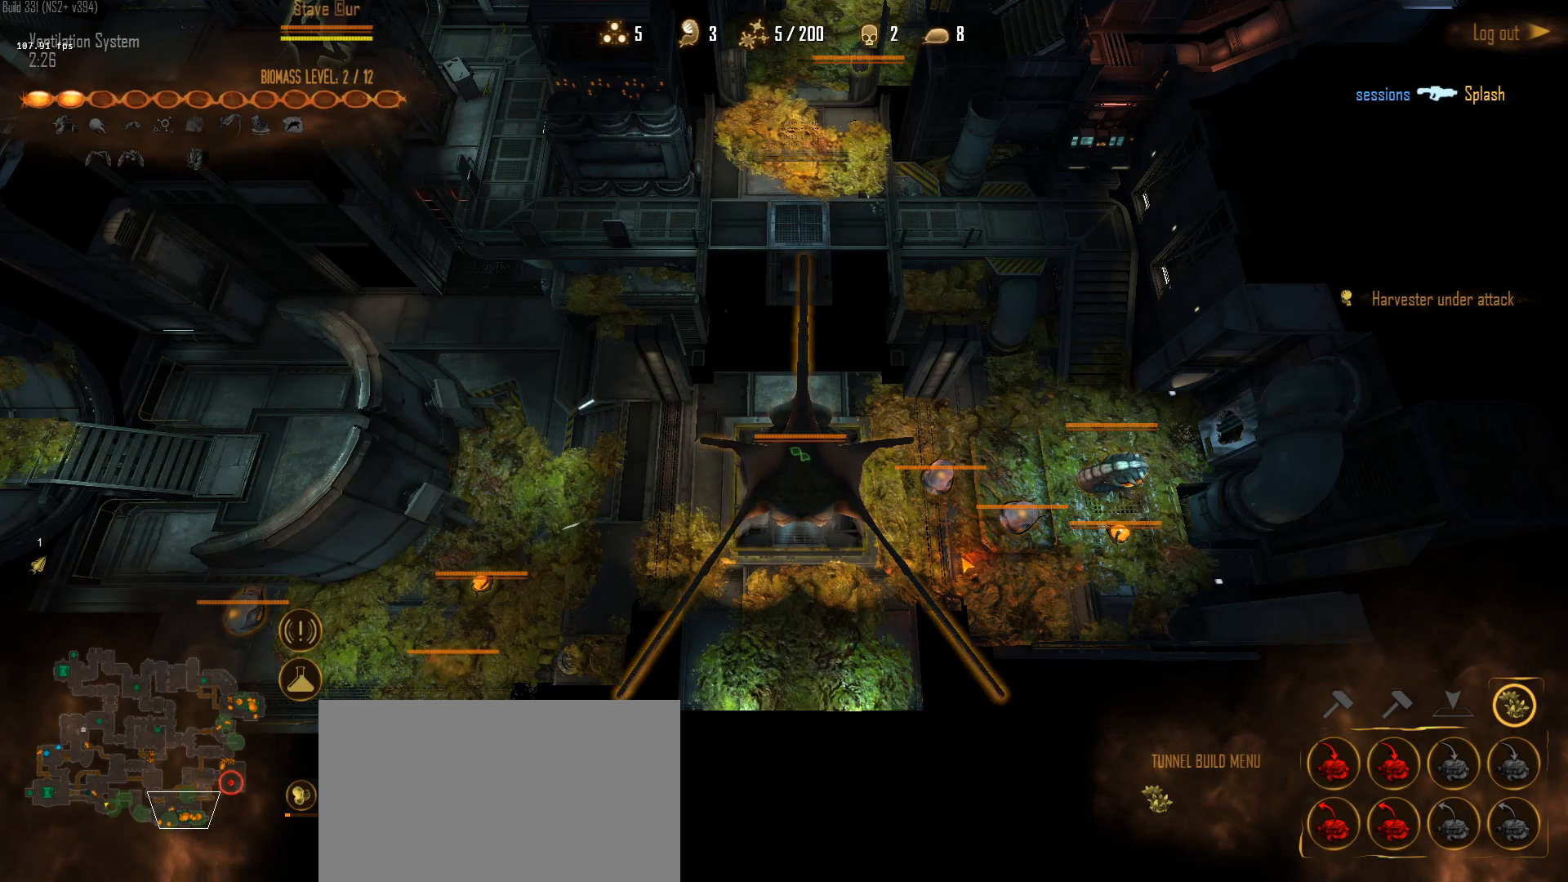
{"keys": ["z"], "mouse": ["left"], "mouse_move": "still", "events": [[33, "z", "up"], [67, "mouse_left", "down"], [117, "z", "down"], [167, "z", "up"], [217, "mouse_left", "up"], [267, "mouse_left", "down"], [317, "z", "down"], [350, "z", "up"], [400, "mouse_left", "up"], [500, "mouse_left", "down"], [500, "z", "down"]]}
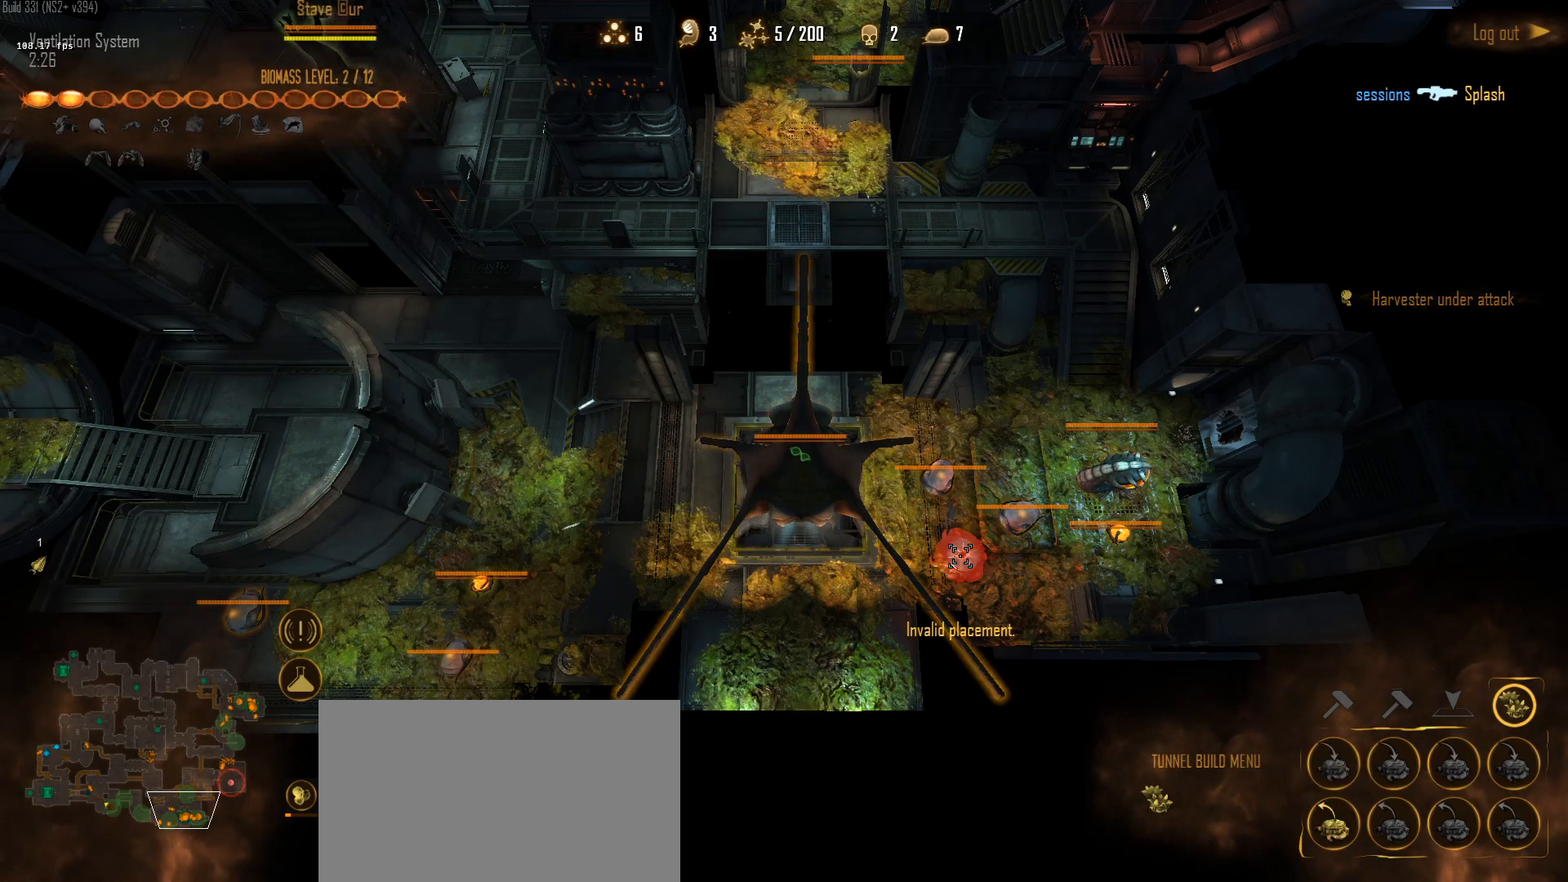
{"keys": [], "mouse": [], "mouse_move": "up", "events": [[50, "mouse_left", "up"], [50, "z", "up"], [133, "mouse_left", "down"], [233, "mouse_left", "up"], [367, "mouse_left", "down"], [417, "mouse_left", "up"]]}
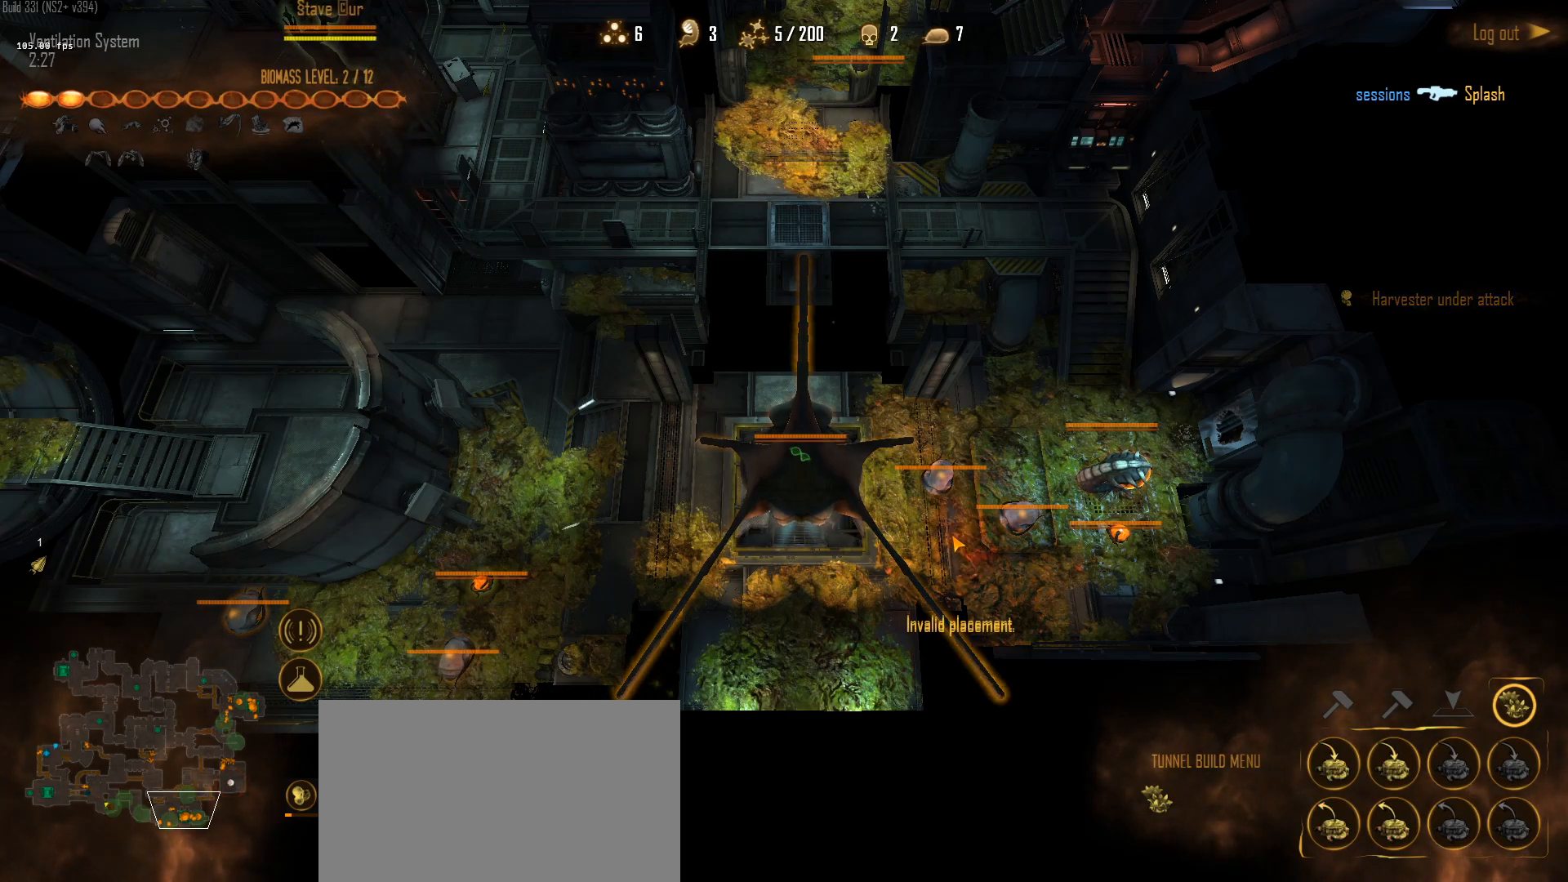
{"keys": [], "mouse": [], "mouse_move": "down-left", "events": [[17, "mouse_left", "down"], [100, "mouse_left", "up"], [250, "z", "down"], [300, "z", "up"]]}
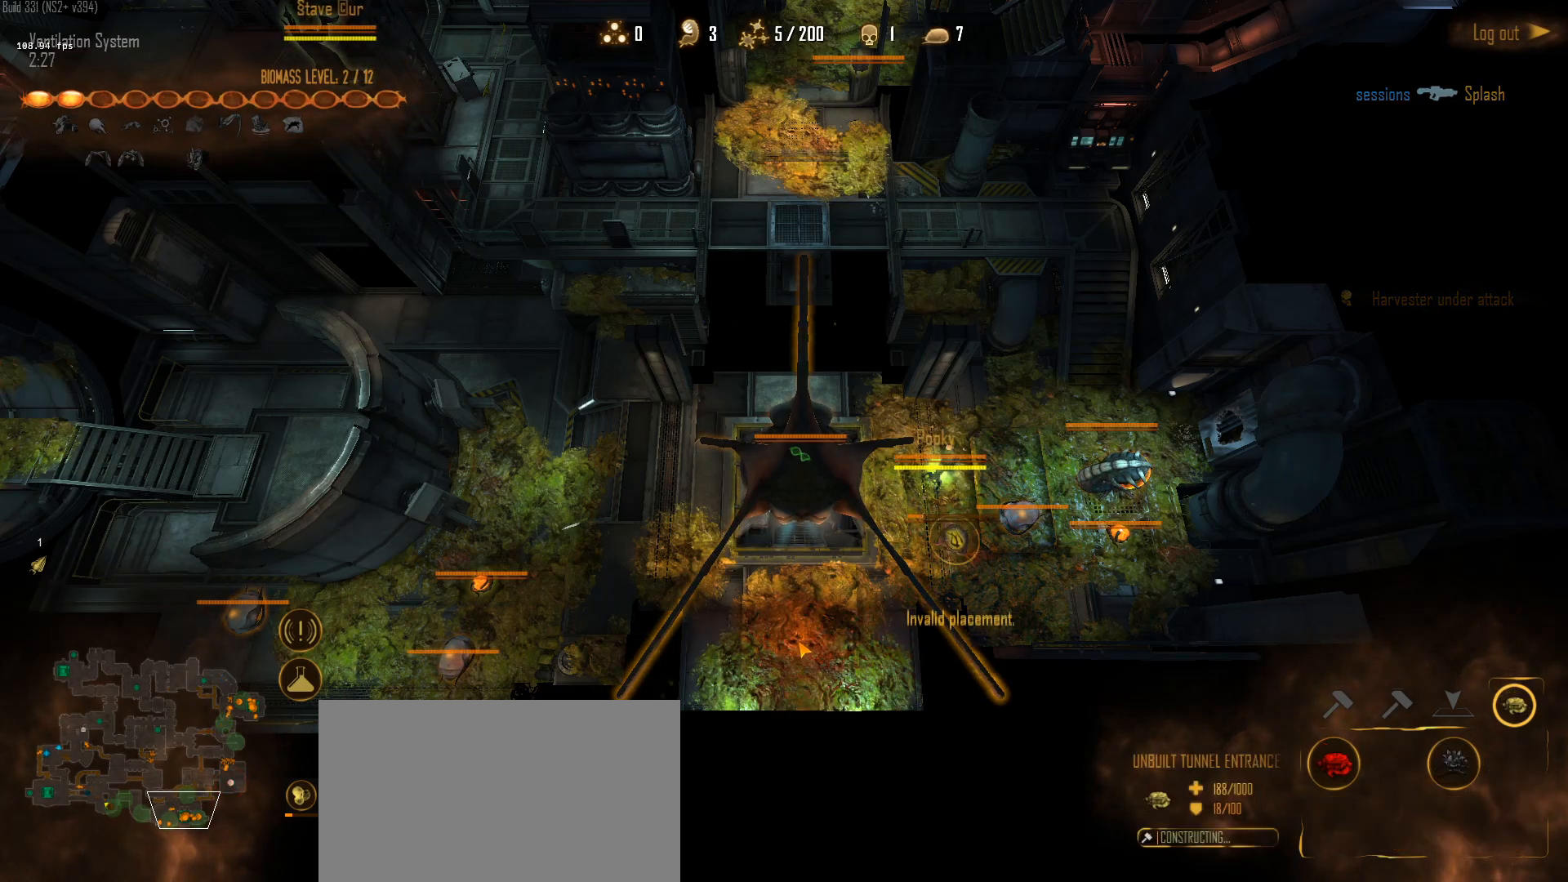
{"keys": ["1"], "mouse": [], "mouse_move": "left", "events": [[450, "1", "down"]]}
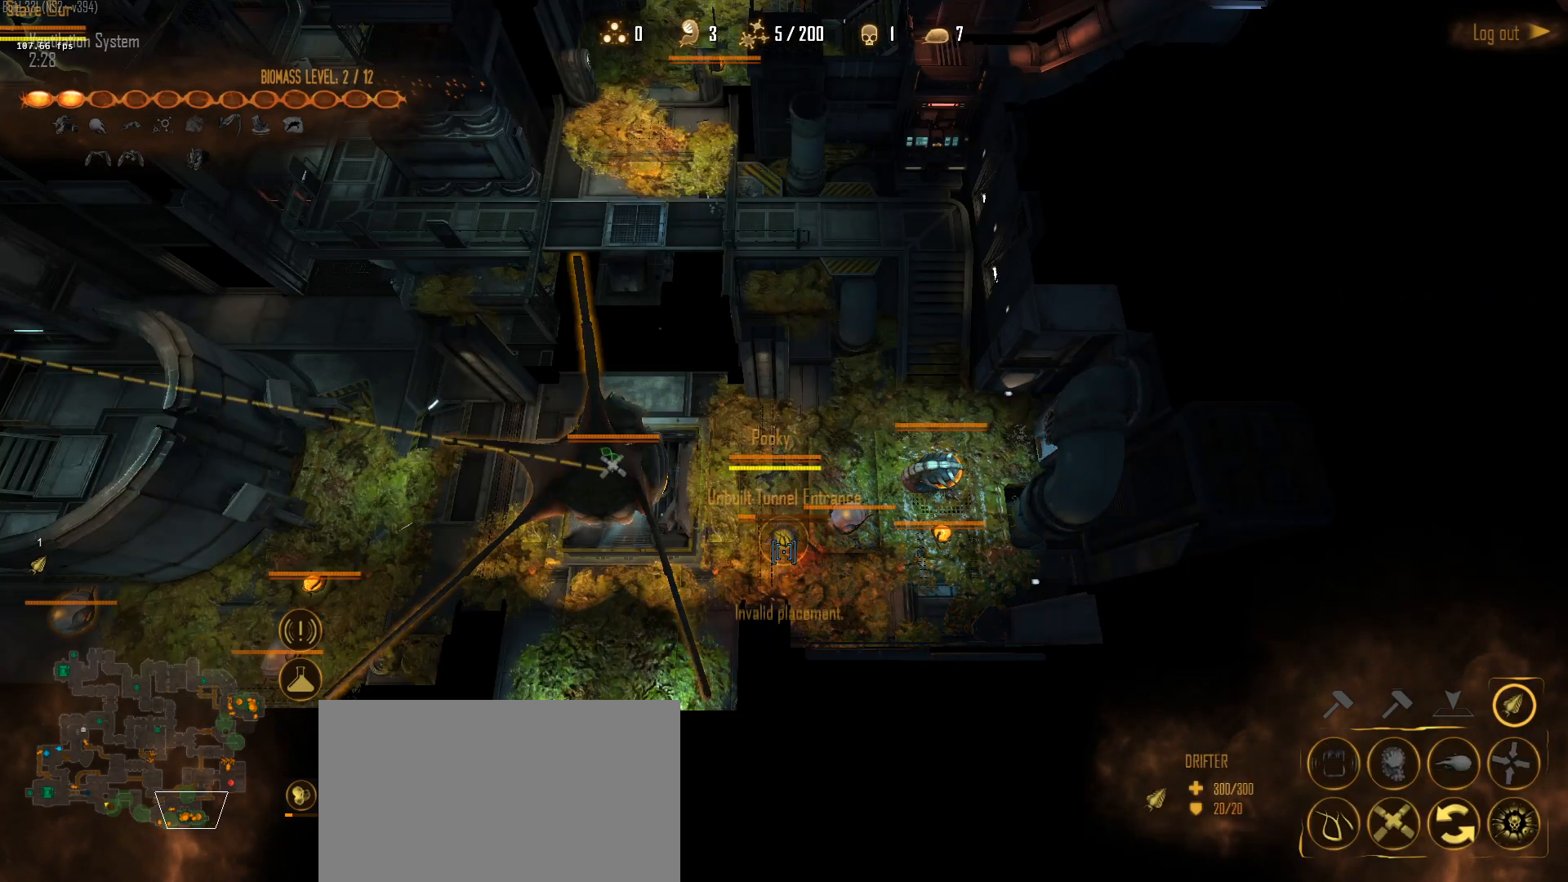
{"keys": ["shift"], "mouse": [], "mouse_move": "still", "events": [[50, "1", "up"], [133, "shift", "down"], [283, "mouse_right", "down"], [367, "mouse_right", "up"]]}
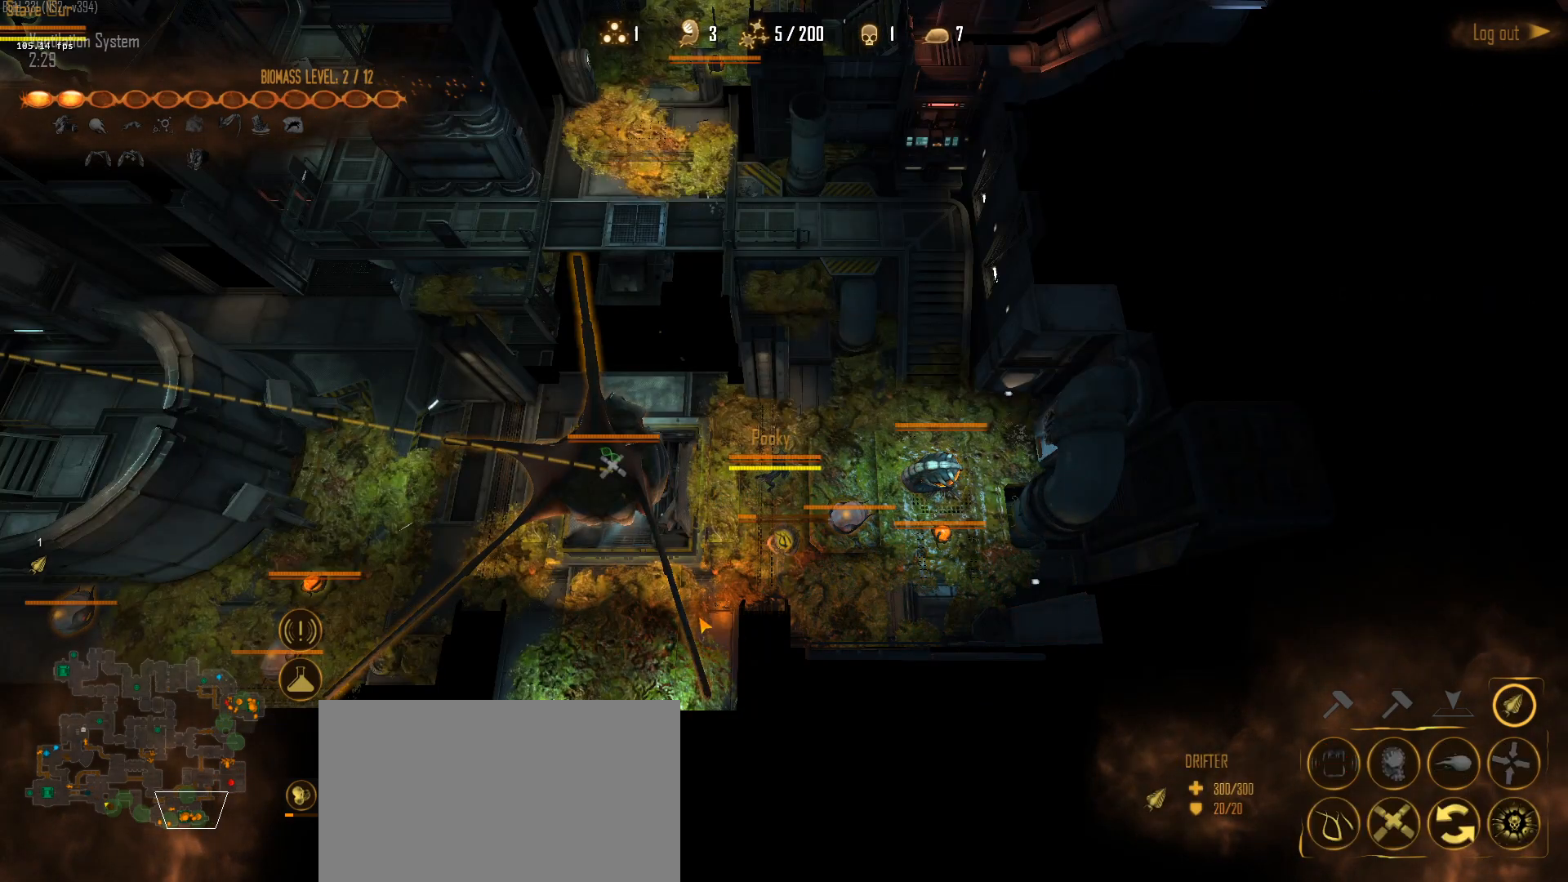
{"keys": ["shift"], "mouse": [], "mouse_move": "up", "events": []}
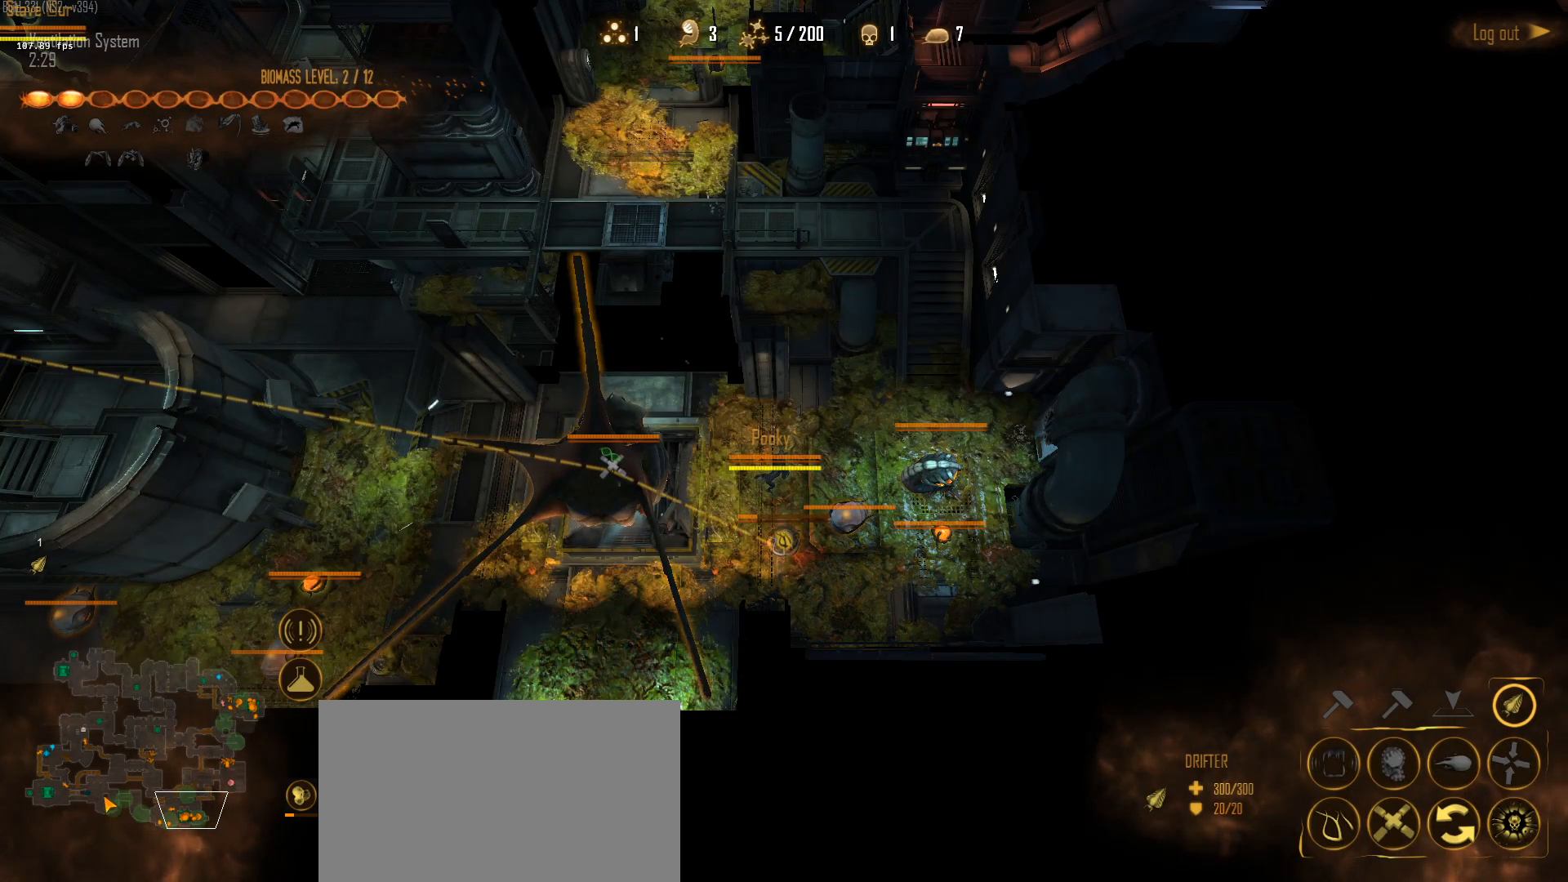
{"keys": ["shift"], "mouse": [], "mouse_move": "still", "events": [[350, "mouse_left", "down"], [500, "mouse_left", "up"]]}
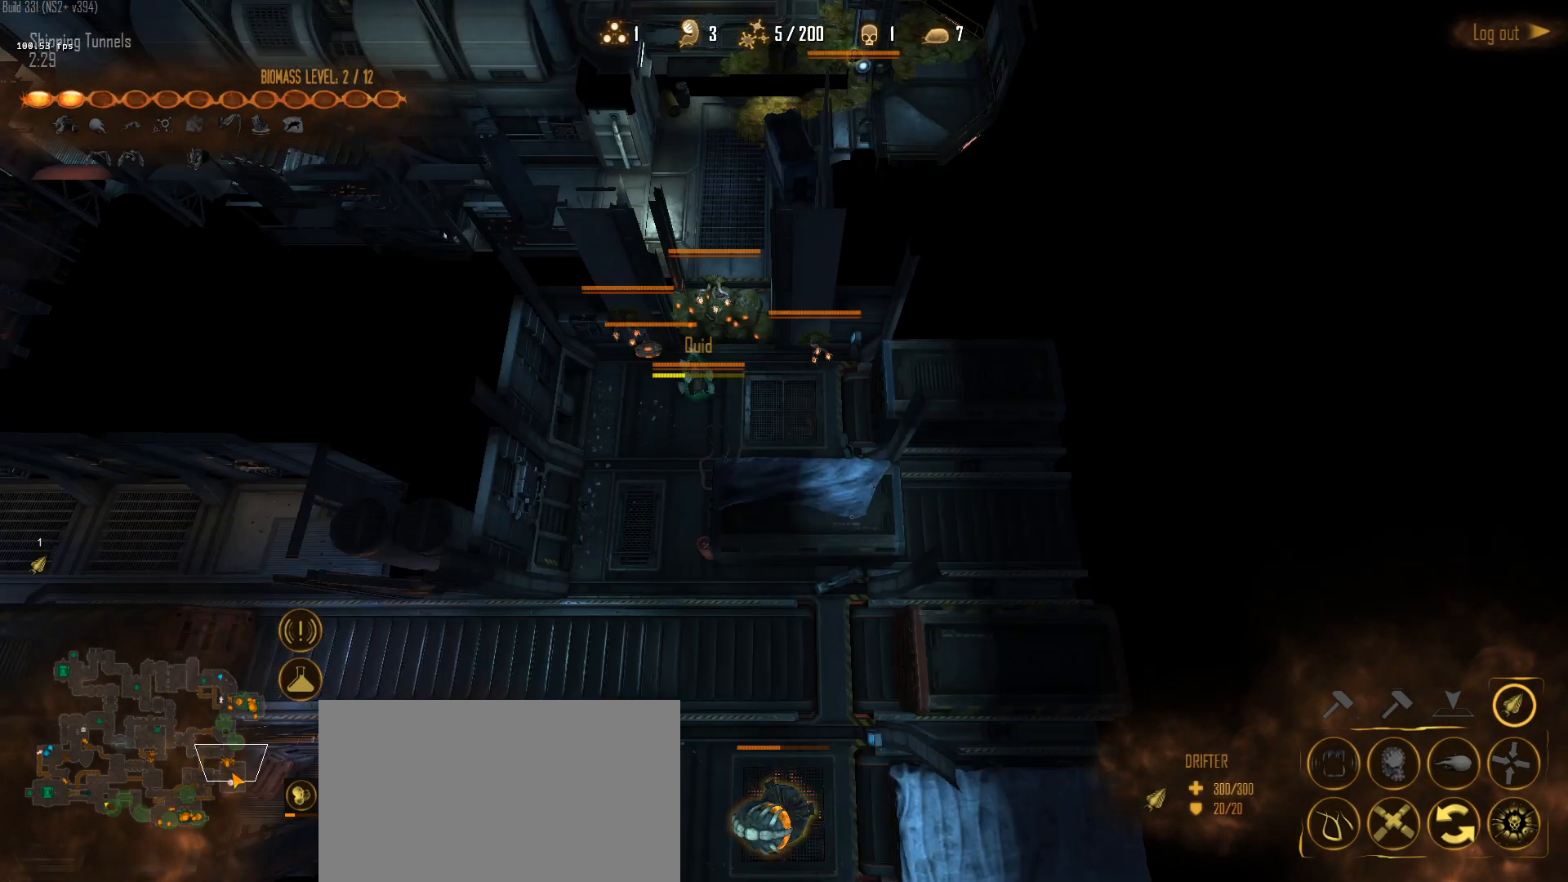
{"keys": [], "mouse": [], "mouse_move": "up-right", "events": [[50, "mouse_left", "down"], [50, "shift", "up"], [183, "mouse_left", "up"], [233, "mouse_left", "down"], [333, "mouse_left", "up"], [367, "q", "down"], [467, "q", "up"]]}
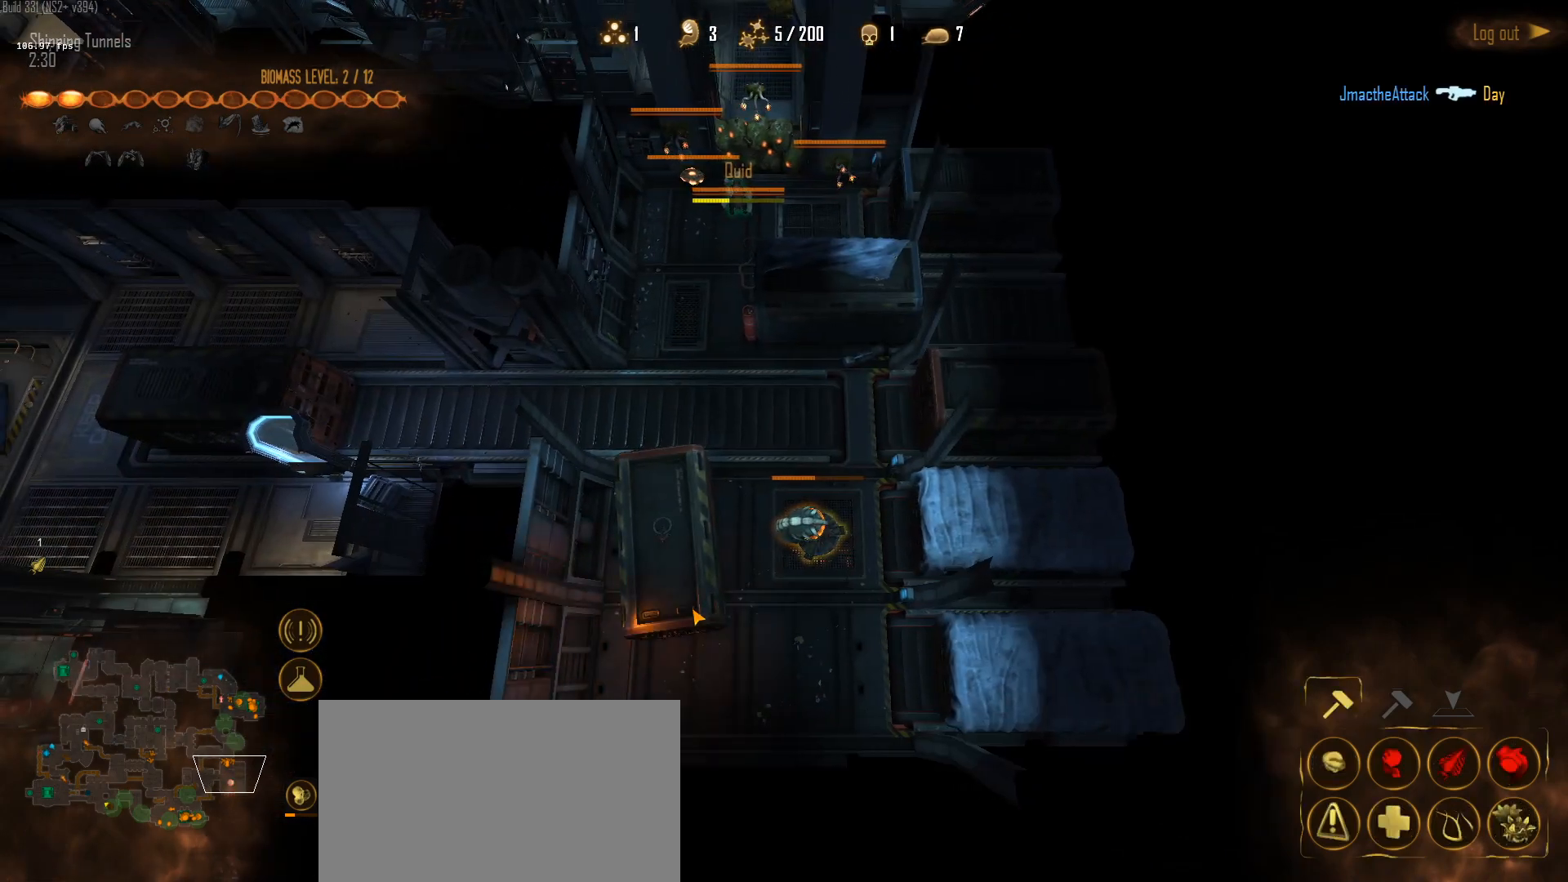
{"keys": [], "mouse": ["left"], "mouse_move": "still", "events": [[100, "a", "down"], [250, "a", "up"], [250, "mouse_left", "down"], [333, "mouse_left", "up"], [433, "mouse_left", "down"]]}
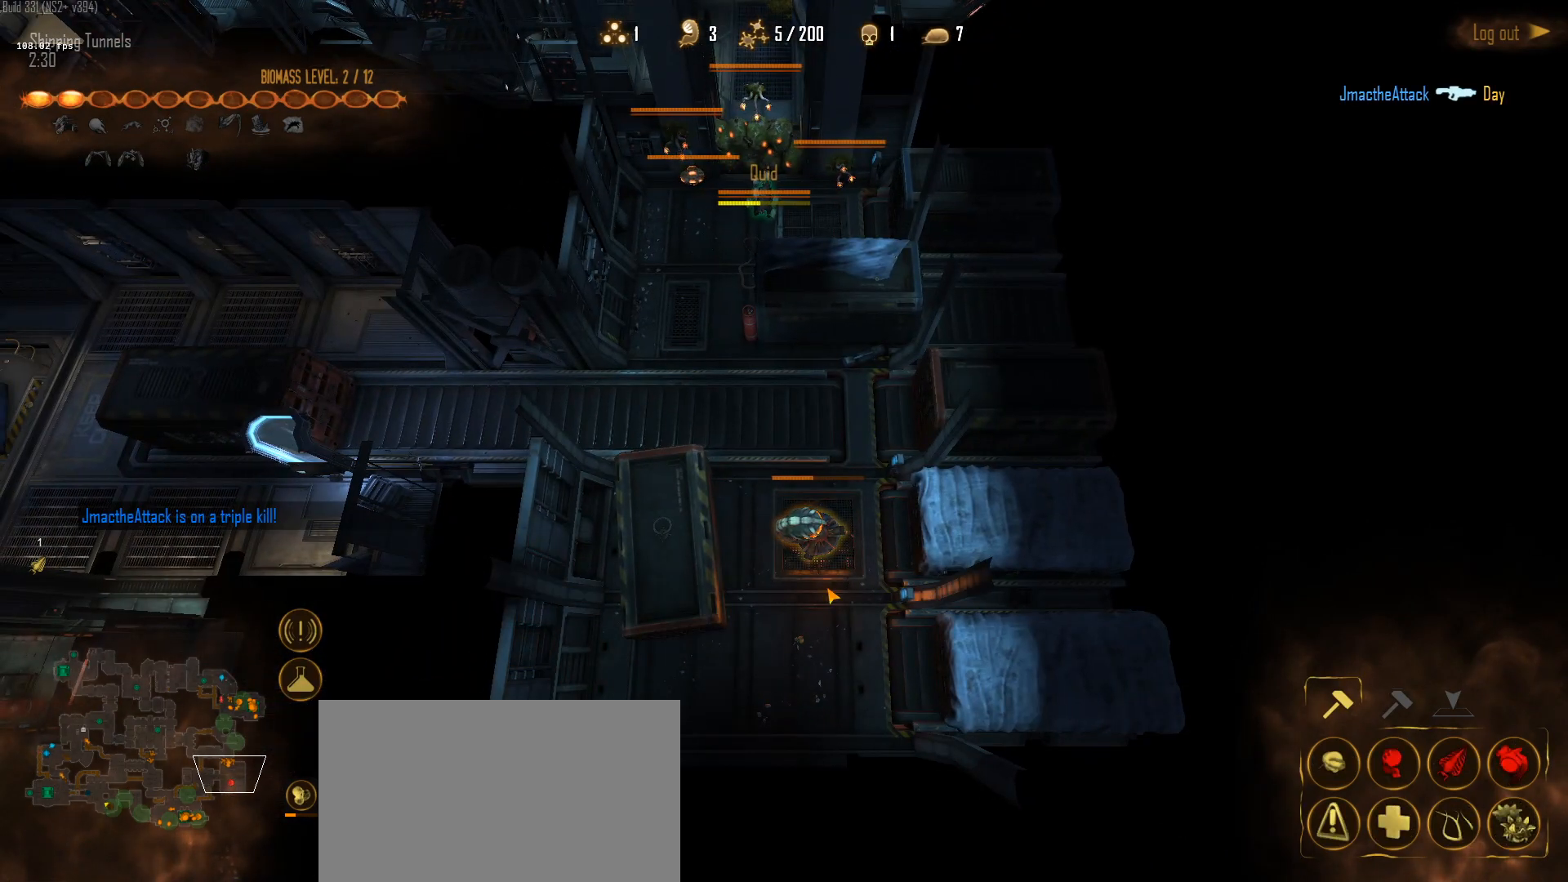
{"keys": ["tab"], "mouse": [], "mouse_move": "still", "events": [[33, "mouse_left", "up"], [33, "tab", "down"]]}
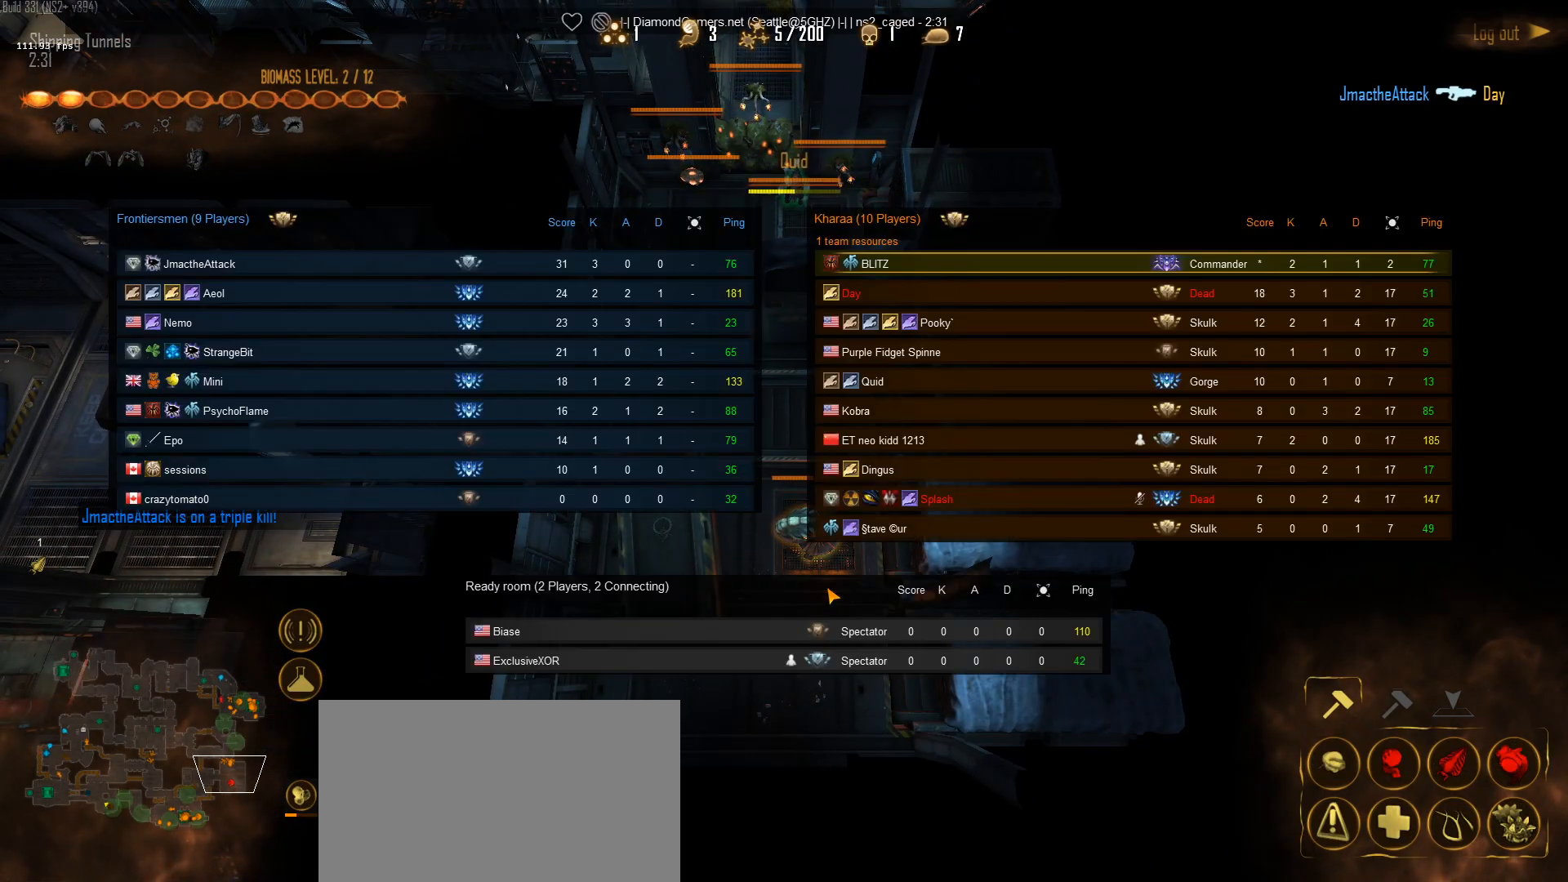
{"keys": ["tab"], "mouse": [], "mouse_move": "still", "events": []}
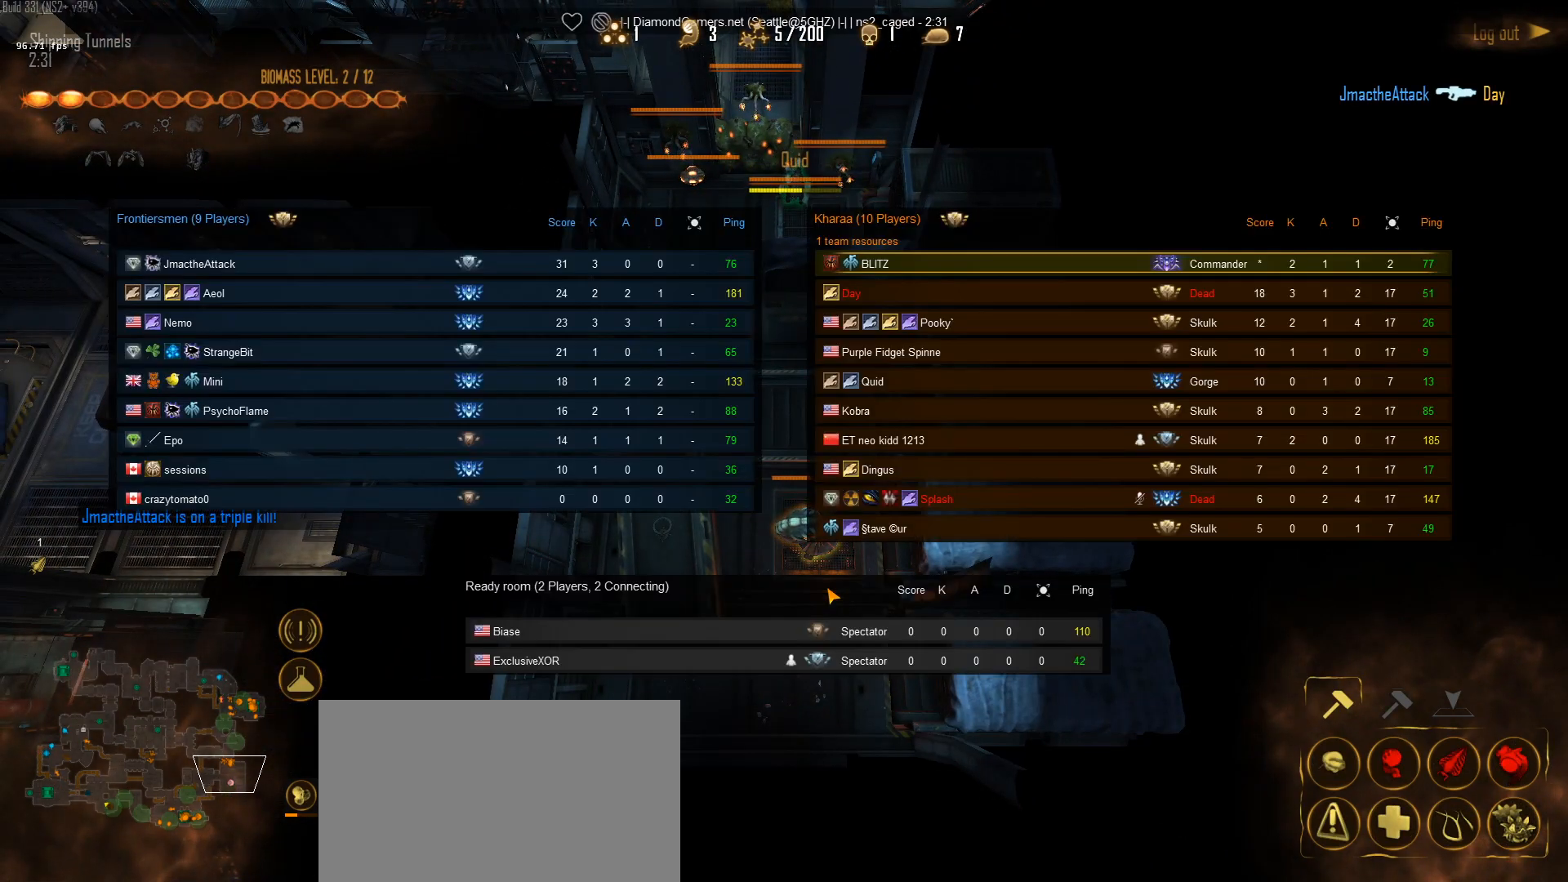
{"keys": ["a"], "mouse": [], "mouse_move": "still", "events": [[17, "q", "down"], [67, "tab", "up"], [150, "mouse_left", "down"], [150, "q", "up"], [250, "a", "down"], [250, "mouse_left", "up"], [333, "mouse_left", "down"], [383, "a", "up"], [433, "mouse_left", "up"], [483, "a", "down"]]}
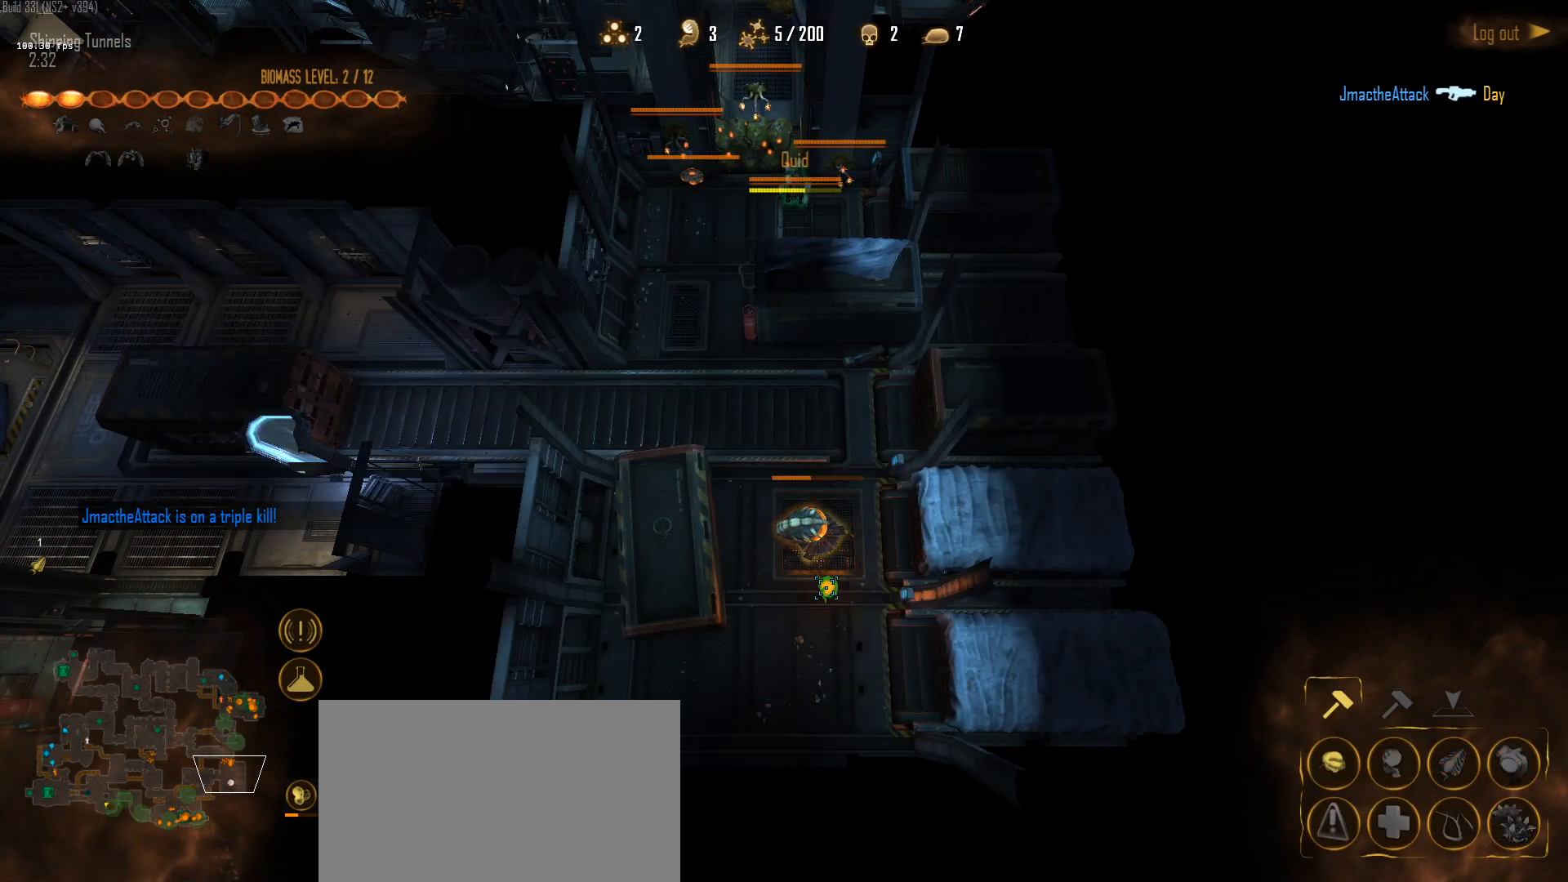
{"keys": [], "mouse": [], "mouse_move": "still", "events": [[33, "a", "up"], [33, "mouse_left", "down"], [117, "a", "down"], [117, "mouse_left", "up"], [167, "a", "up"], [217, "mouse_left", "down"], [317, "a", "down"], [317, "mouse_left", "up"], [350, "a", "up"], [400, "mouse_left", "down"], [450, "a", "down"], [450, "mouse_left", "up"], [500, "a", "up"]]}
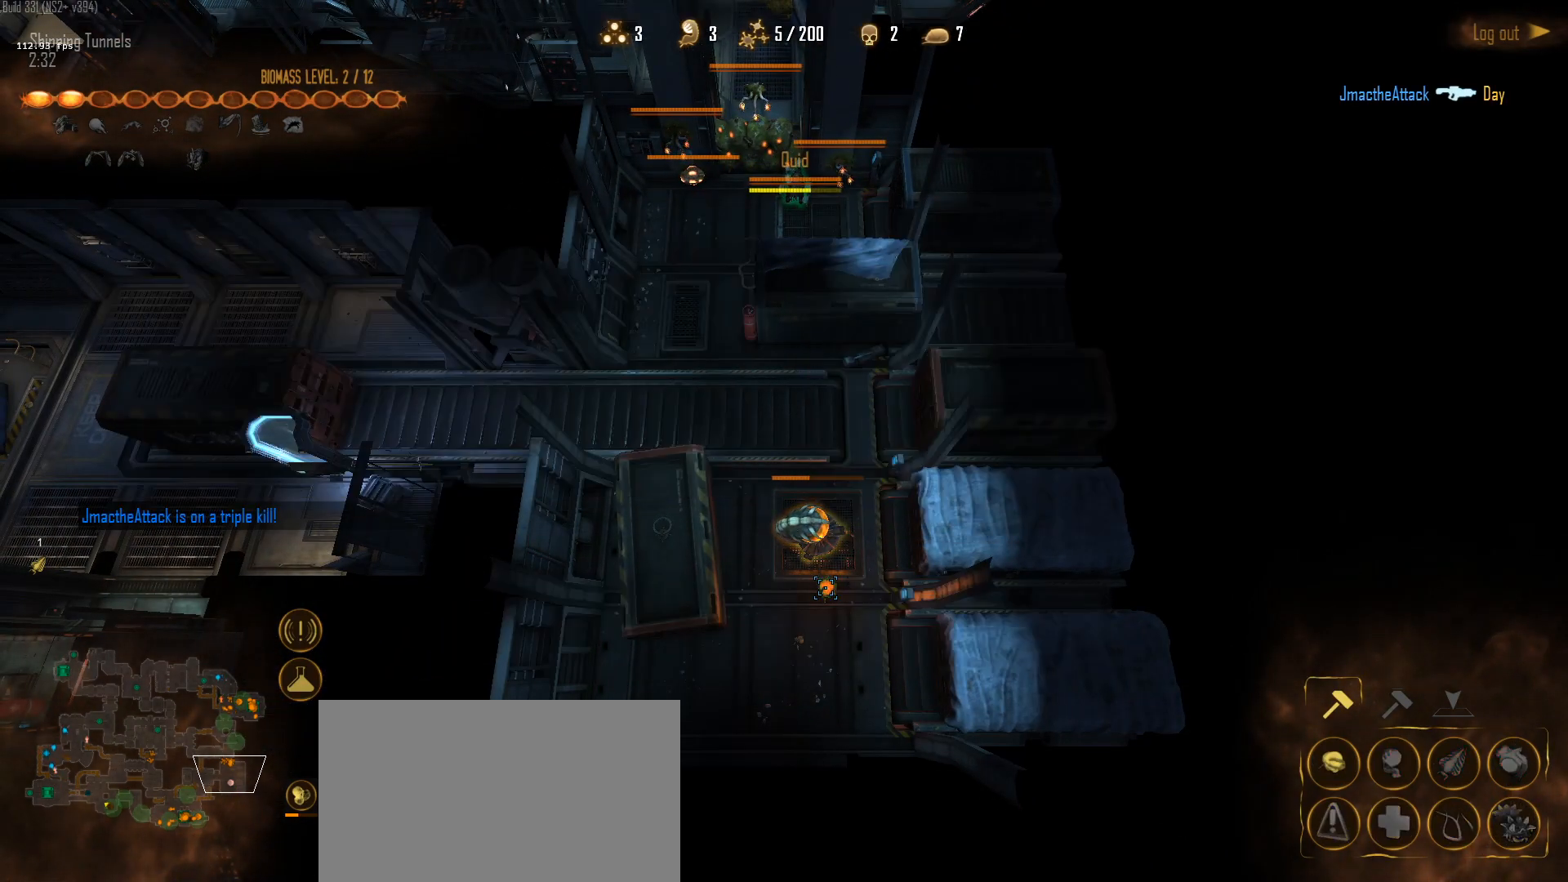
{"keys": ["a"], "mouse": ["left"], "mouse_move": "still", "events": [[50, "mouse_left", "down"], [133, "a", "down"], [133, "mouse_left", "up"], [183, "a", "up"], [233, "mouse_left", "down"], [283, "a", "down"], [317, "a", "up"], [317, "mouse_left", "up"], [417, "a", "down"], [417, "mouse_left", "down"]]}
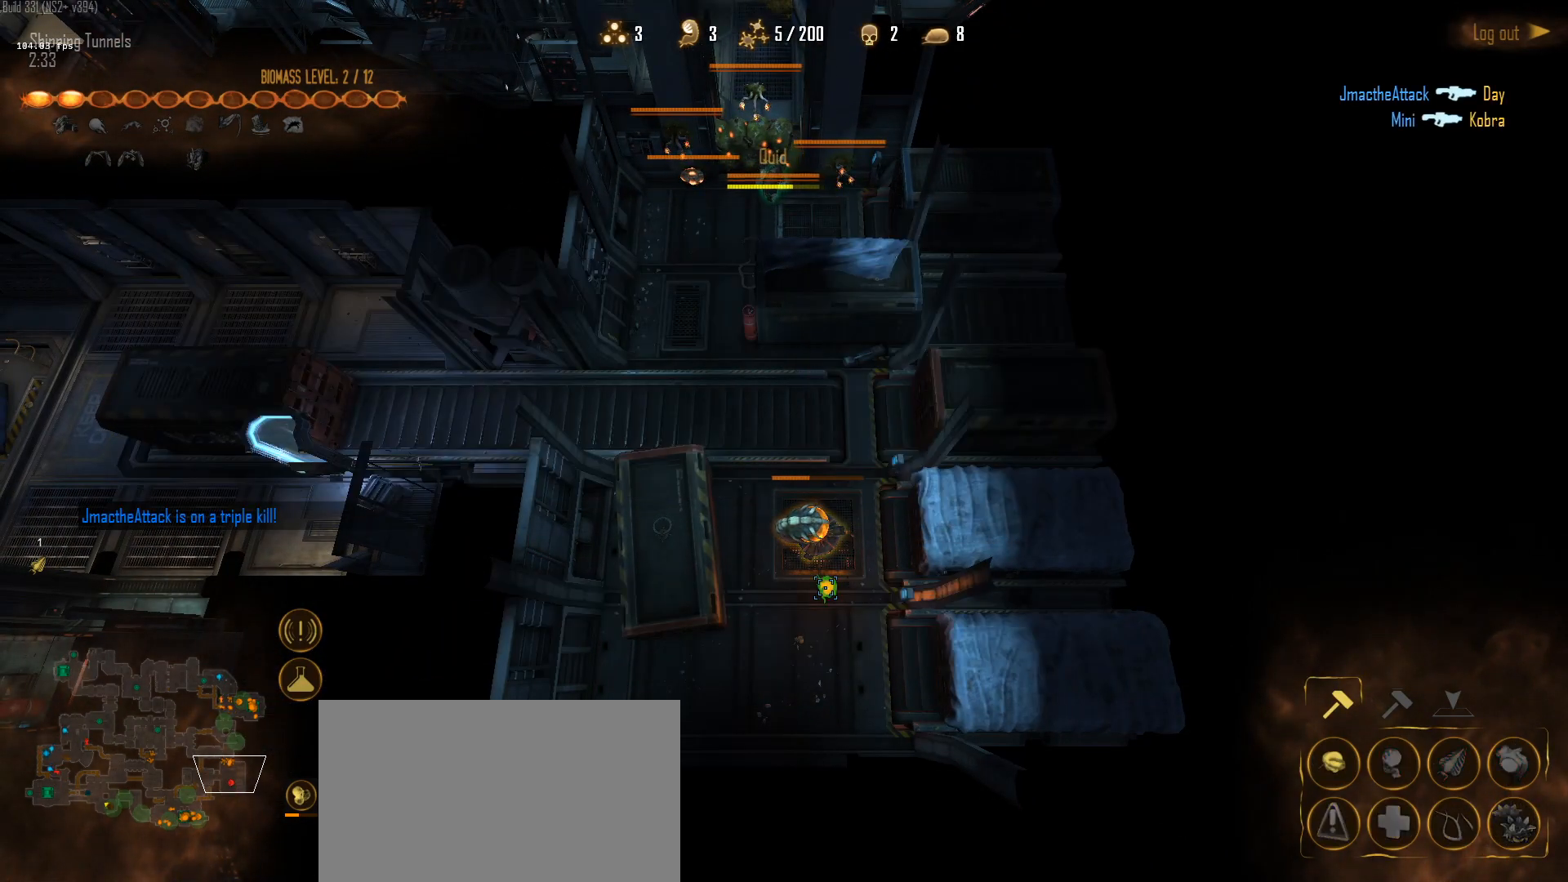
{"keys": [], "mouse": ["left"], "mouse_move": "still", "events": [[17, "a", "up"], [17, "mouse_left", "up"], [67, "mouse_left", "down"], [100, "a", "down"], [150, "a", "up"], [200, "mouse_left", "up"], [250, "a", "down"], [250, "mouse_left", "down"], [333, "a", "up"], [383, "mouse_left", "up"], [433, "a", "down"], [433, "mouse_left", "down"], [483, "a", "up"]]}
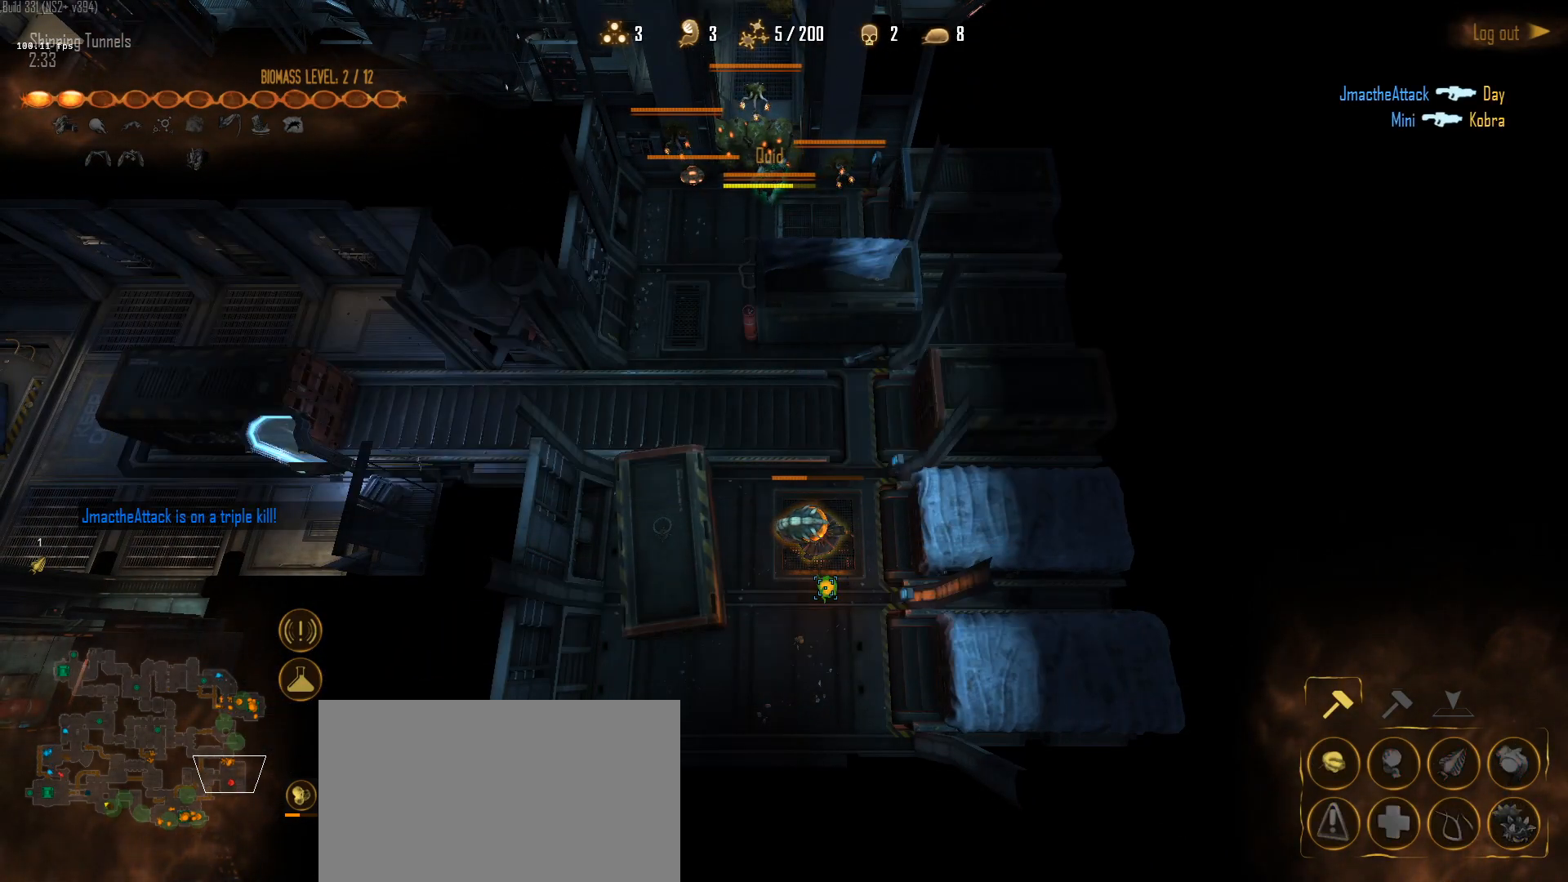
{"keys": ["a"], "mouse": ["left"], "mouse_move": "still", "events": [[33, "mouse_left", "up"], [83, "a", "down"], [117, "mouse_left", "down"], [167, "a", "up"], [217, "mouse_left", "up"], [267, "a", "down"], [267, "mouse_left", "down"], [350, "a", "up"], [400, "a", "down"], [400, "mouse_left", "up"], [450, "mouse_left", "down"]]}
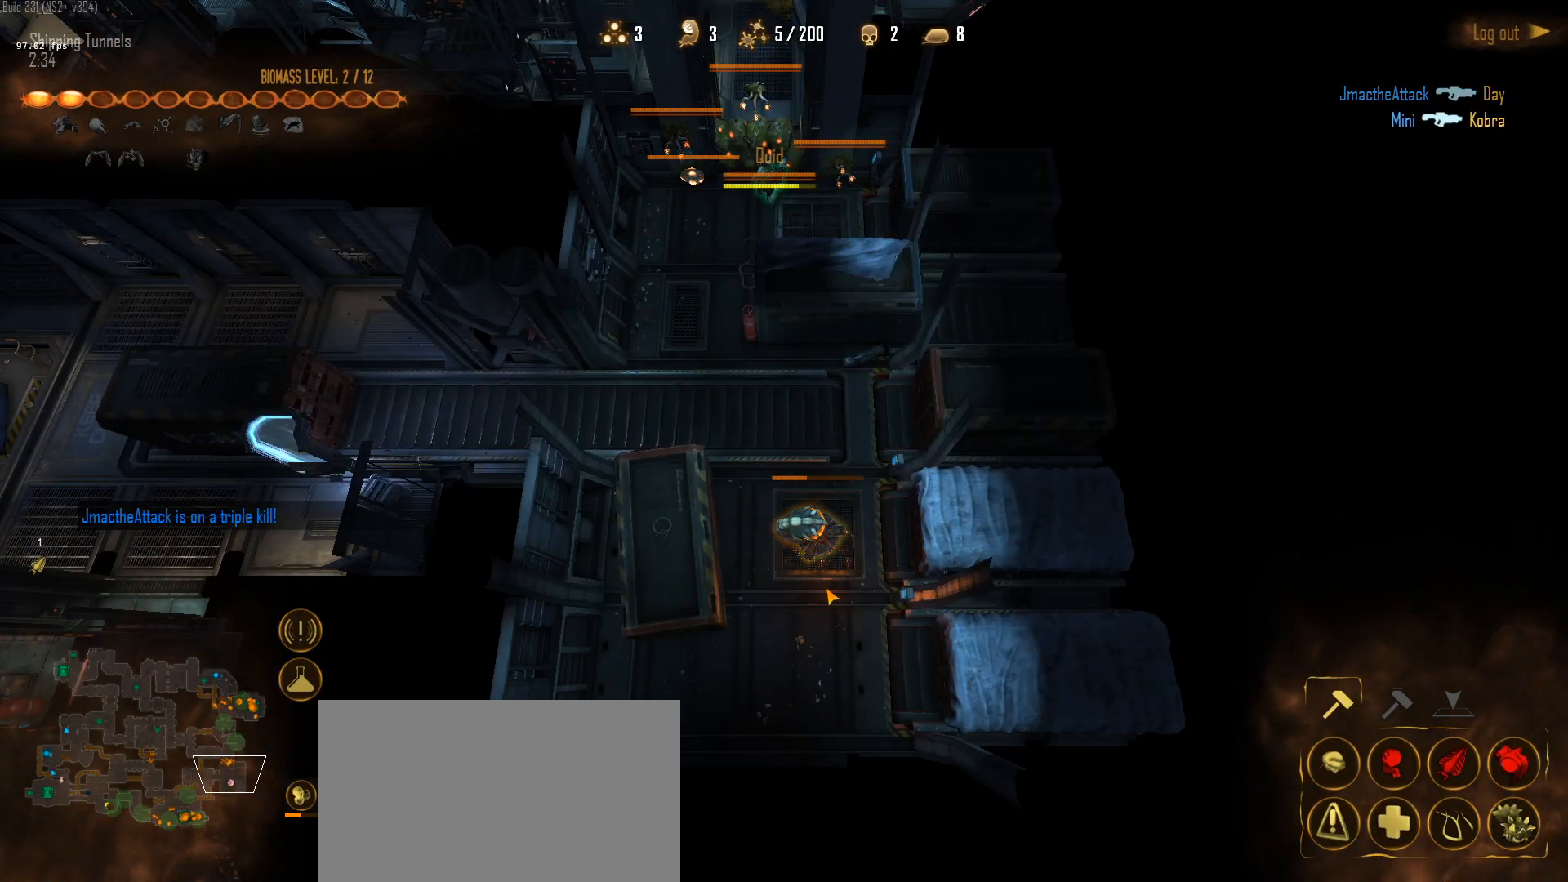
{"keys": ["a"], "mouse": [], "mouse_move": "up-right", "events": [[50, "a", "up"], [83, "mouse_left", "up"], [417, "a", "down"]]}
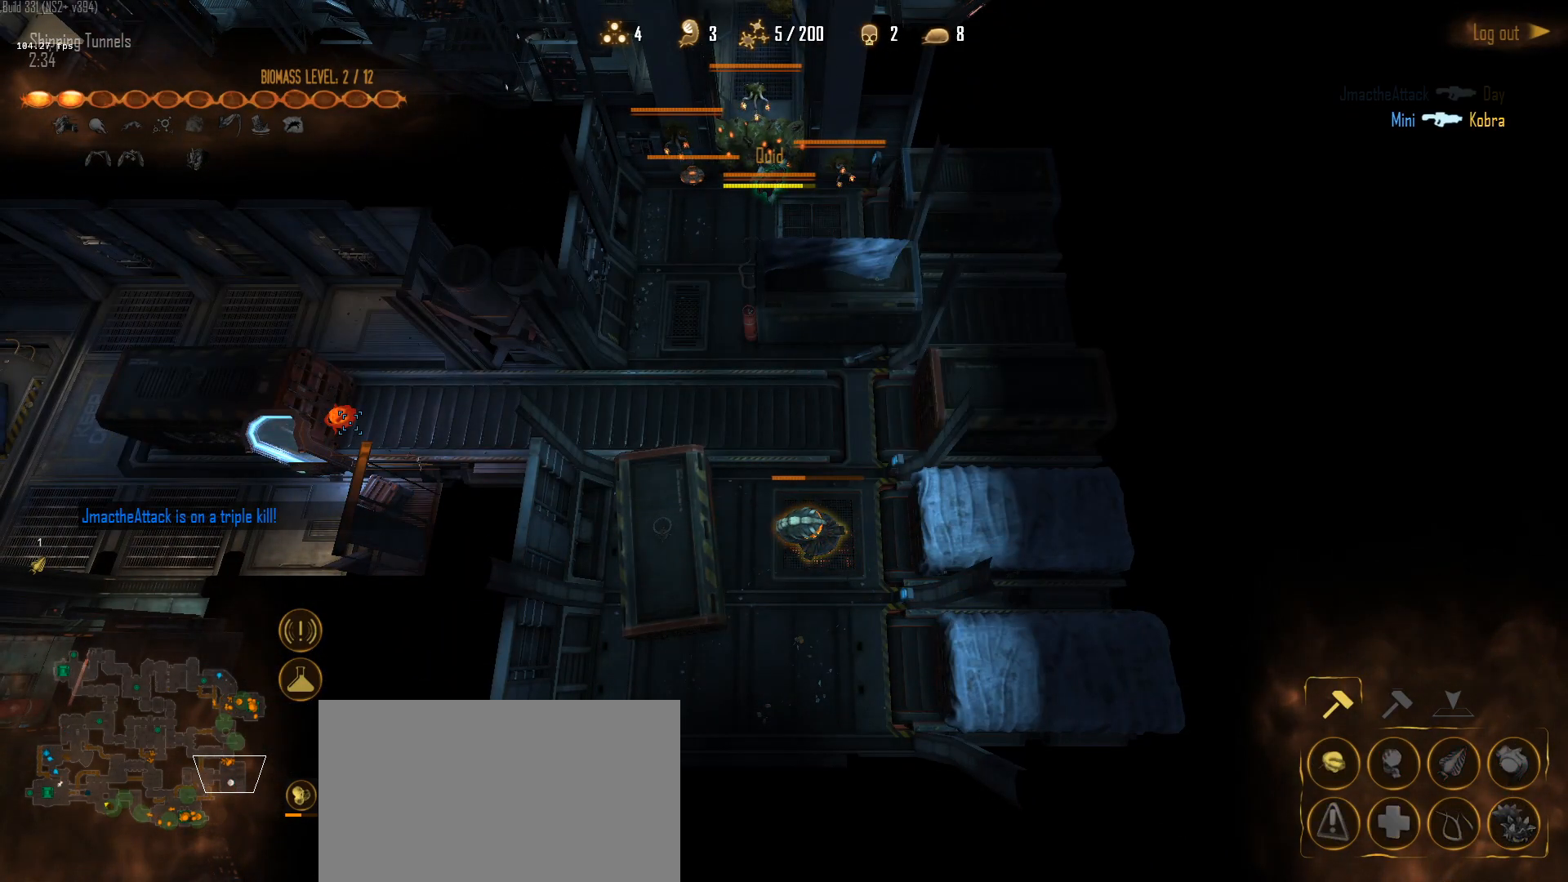
{"keys": [], "mouse": ["left"], "mouse_move": "up-right", "events": [[67, "a", "up"], [67, "mouse_left", "down"], [150, "mouse_left", "up"], [200, "mouse_left", "down"], [333, "mouse_left", "up"], [433, "mouse_left", "down"]]}
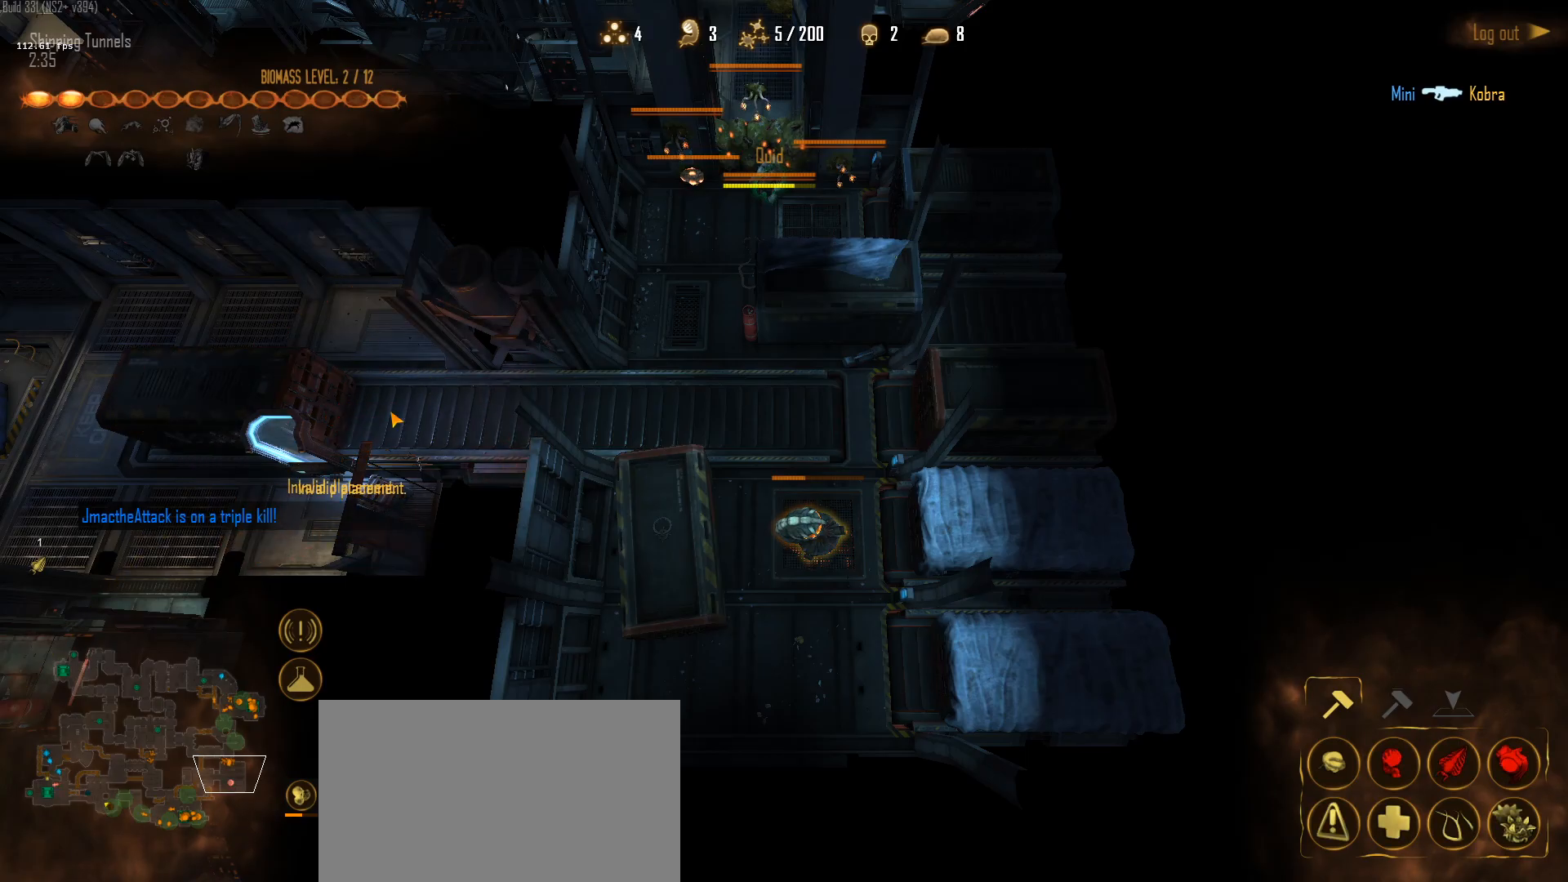
{"keys": ["a"], "mouse": [], "mouse_move": "right", "events": [[33, "mouse_left", "up"], [117, "mouse_left", "down"], [217, "mouse_left", "up"], [500, "a", "down"]]}
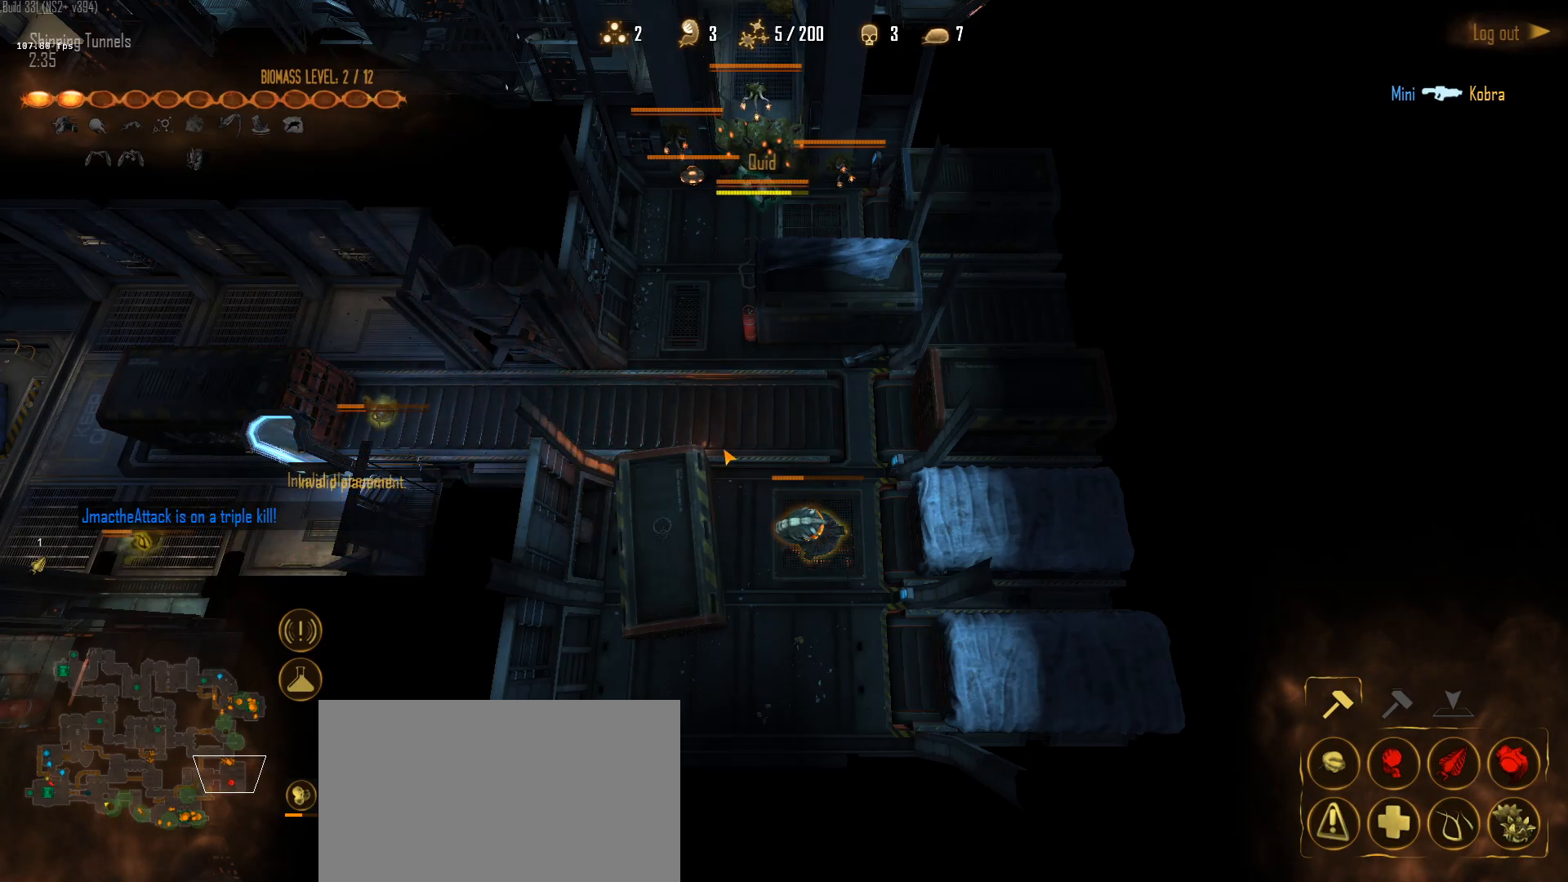
{"keys": [], "mouse": [], "mouse_move": "down-right", "events": [[133, "a", "up"], [283, "mouse_left", "down"], [417, "mouse_left", "up"]]}
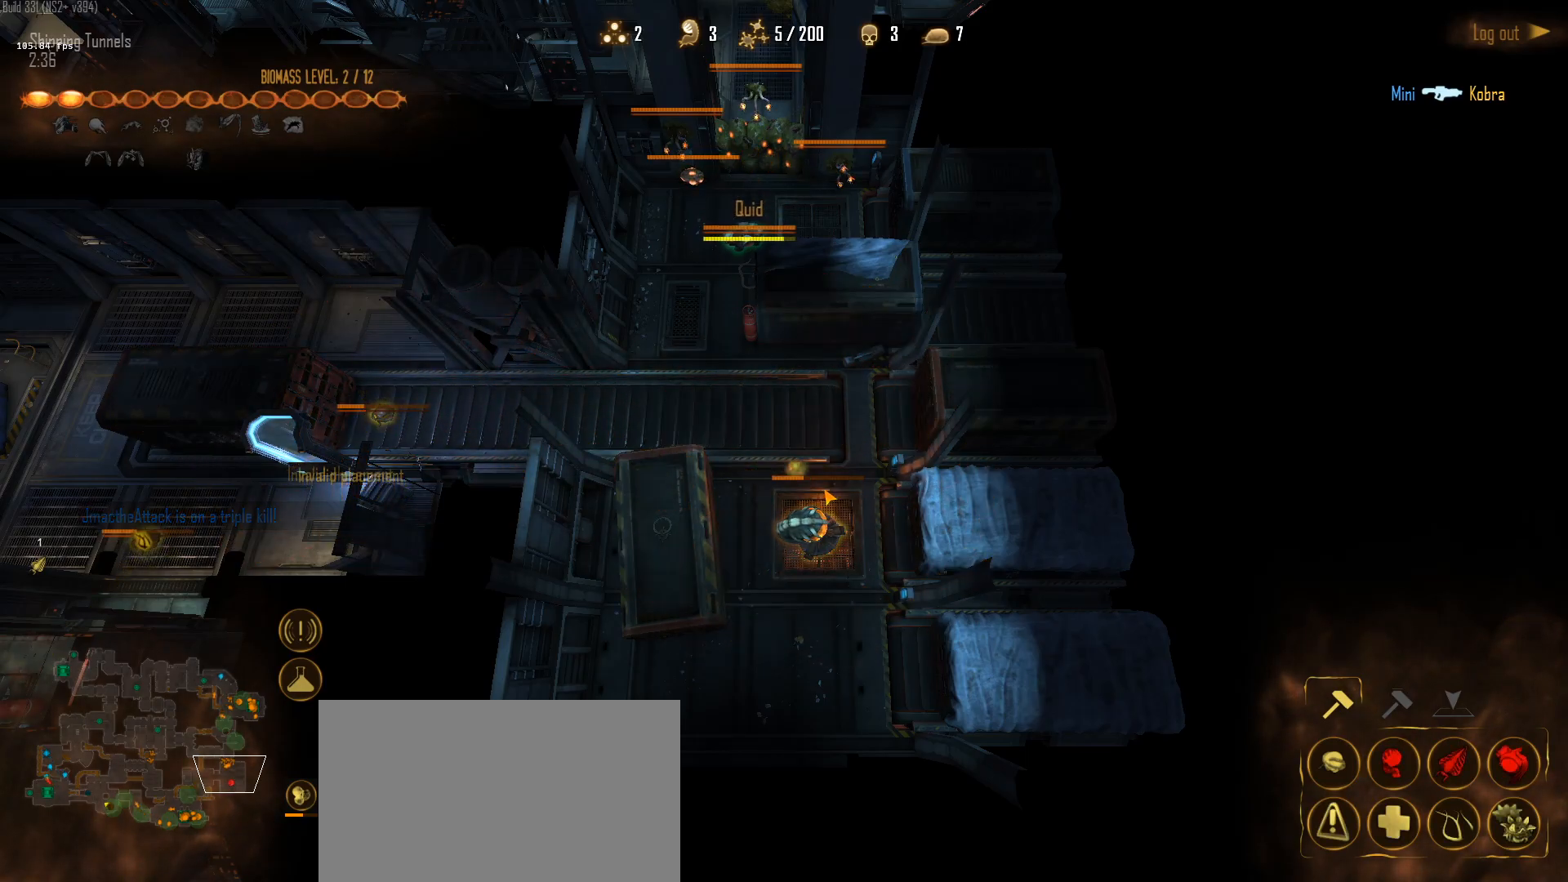
{"keys": [], "mouse": [], "mouse_move": "down-left", "events": []}
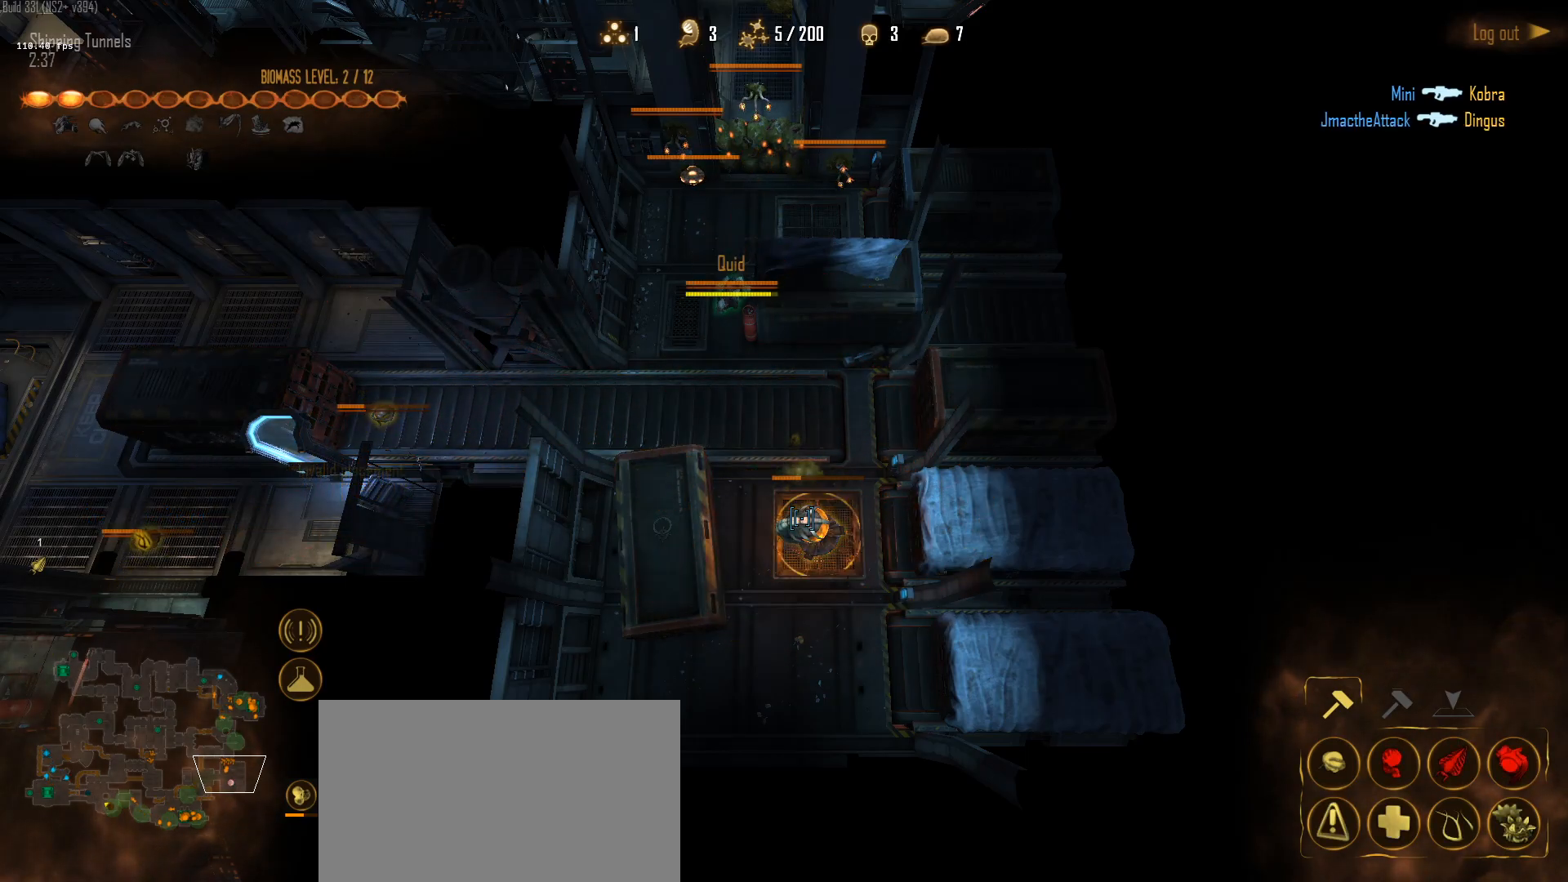
{"keys": [], "mouse": ["left"], "mouse_move": "down-right", "events": [[83, "a", "down"], [217, "a", "up"], [267, "mouse_left", "down"], [400, "mouse_left", "up"], [500, "mouse_left", "down"]]}
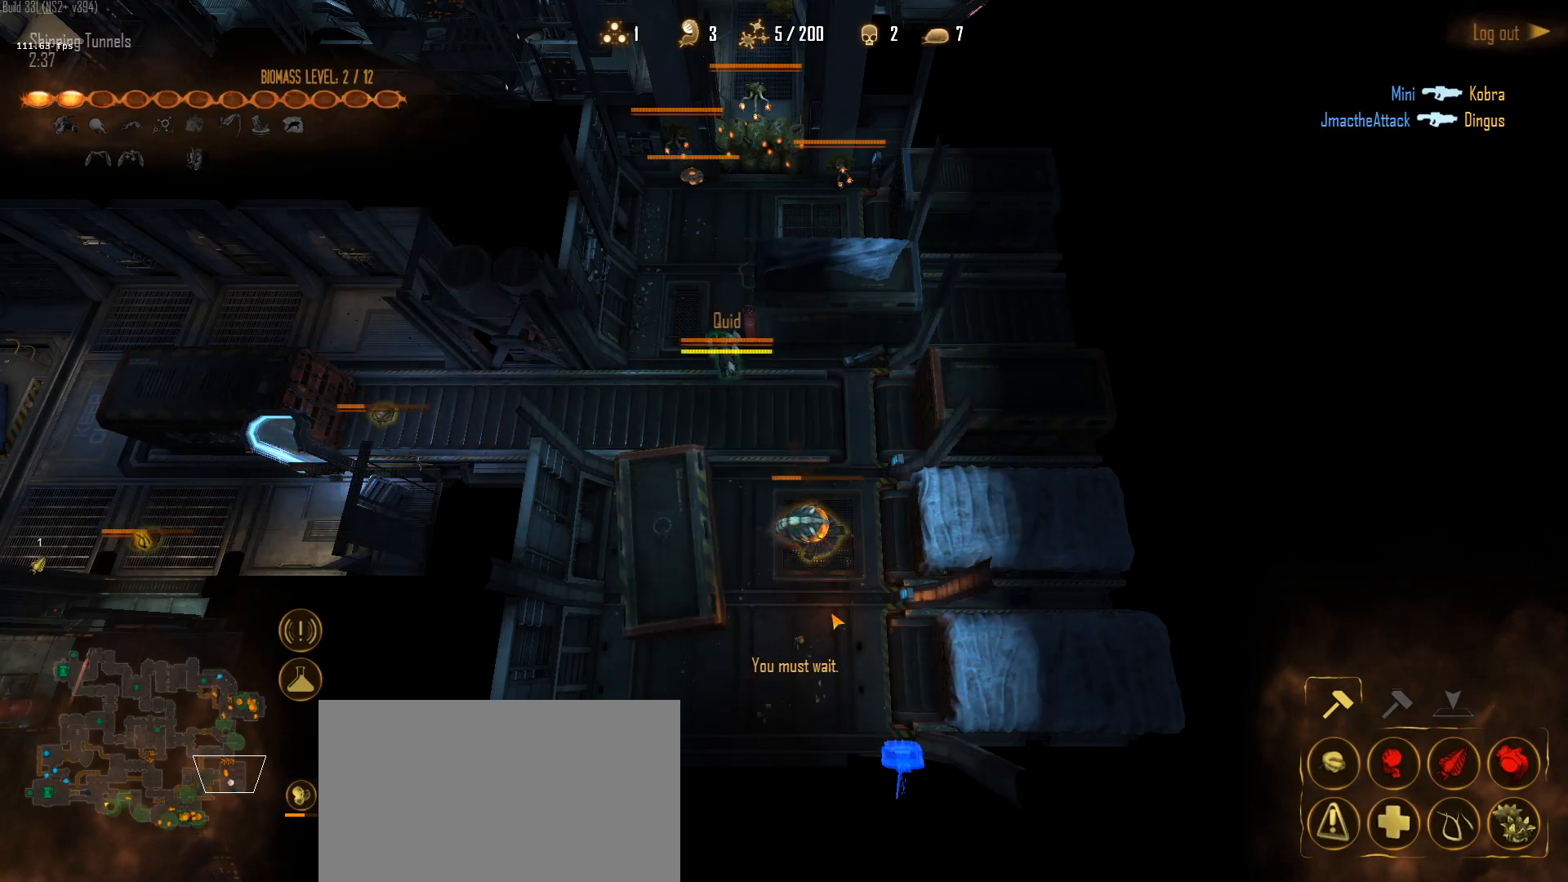
{"keys": [], "mouse": [], "mouse_move": "right", "events": [[83, "mouse_left", "up"], [183, "mouse_left", "down"], [283, "mouse_left", "up"]]}
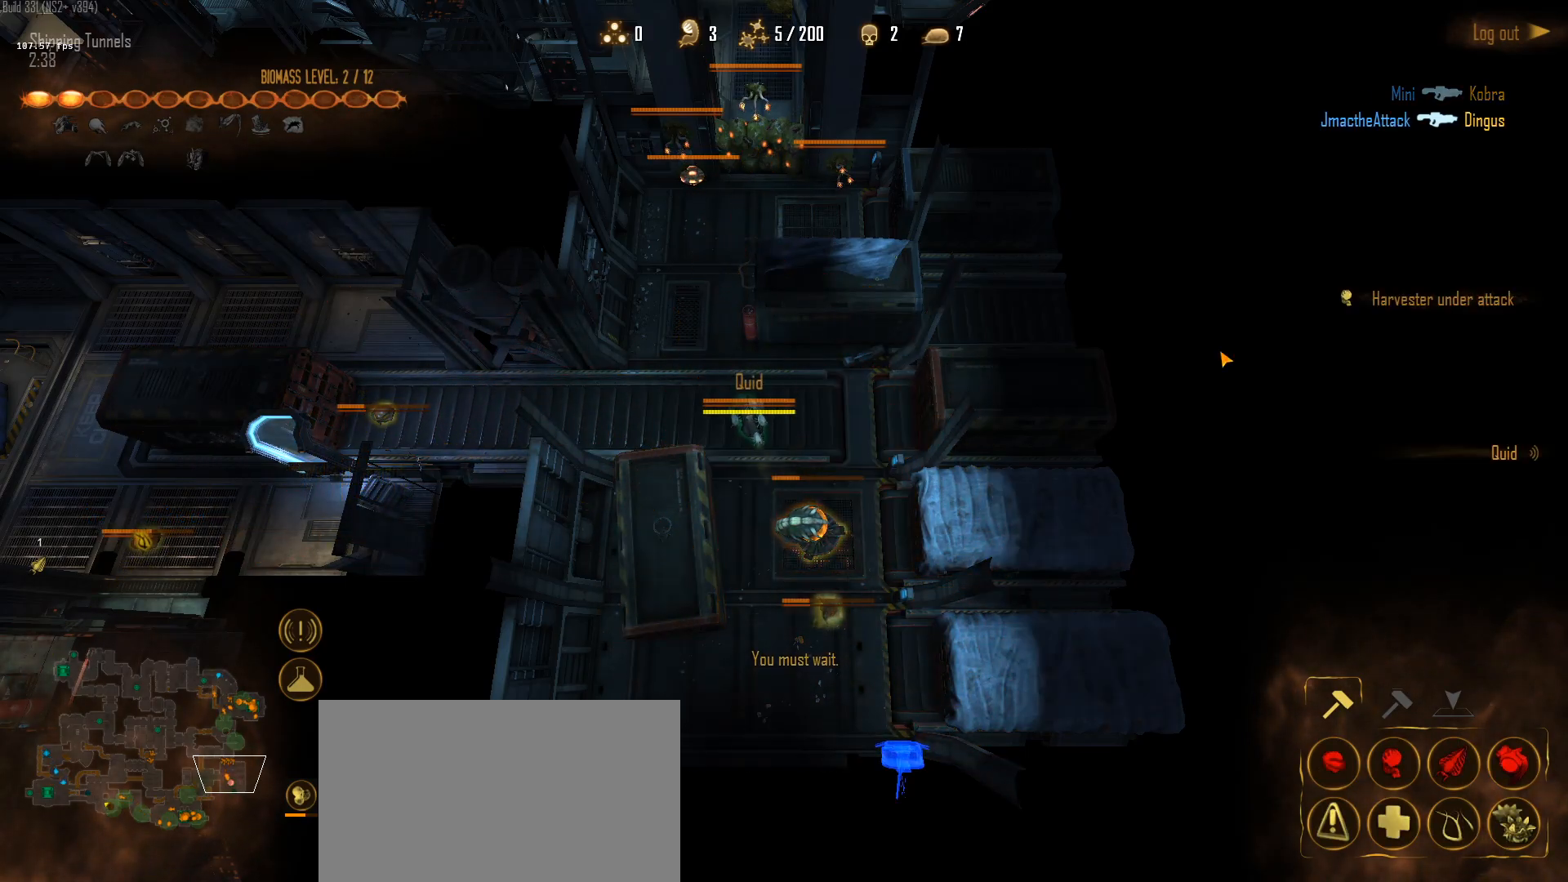
{"keys": [], "mouse": [], "mouse_move": "down-left", "events": [[100, "mouse_left", "down"], [200, "mouse_left", "up"], [300, "mouse_left", "down"], [383, "c", "down"], [383, "mouse_left", "up"], [433, "c", "up"]]}
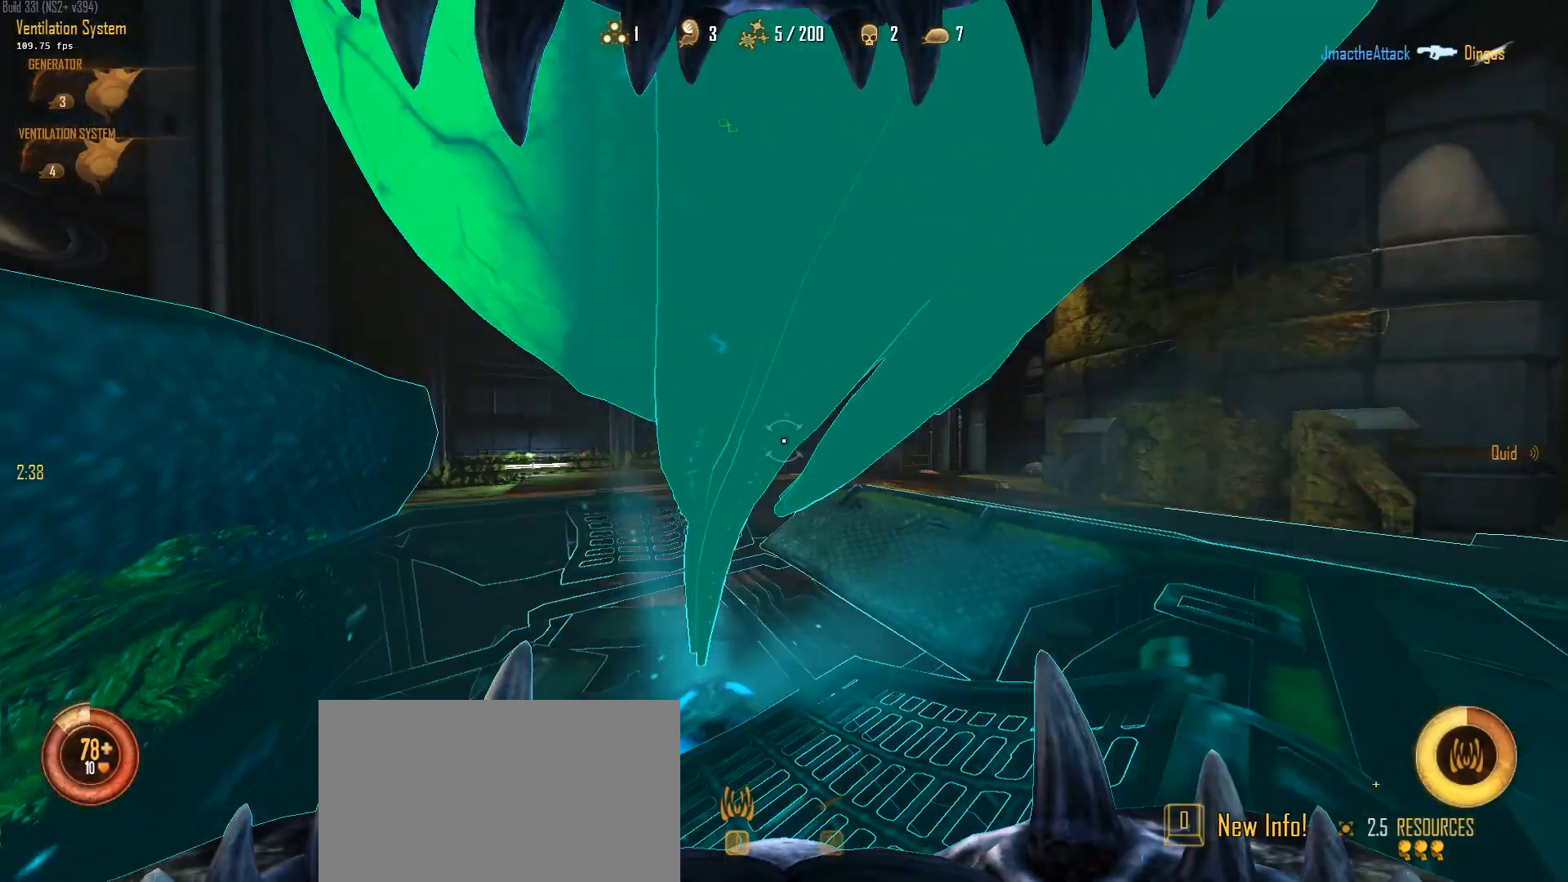
{"keys": ["c", "w"], "mouse": [], "mouse_move": "right", "events": [[33, "c", "down"], [33, "w", "down"], [117, "c", "up"], [217, "c", "down"], [350, "a", "down"], [450, "a", "up"]]}
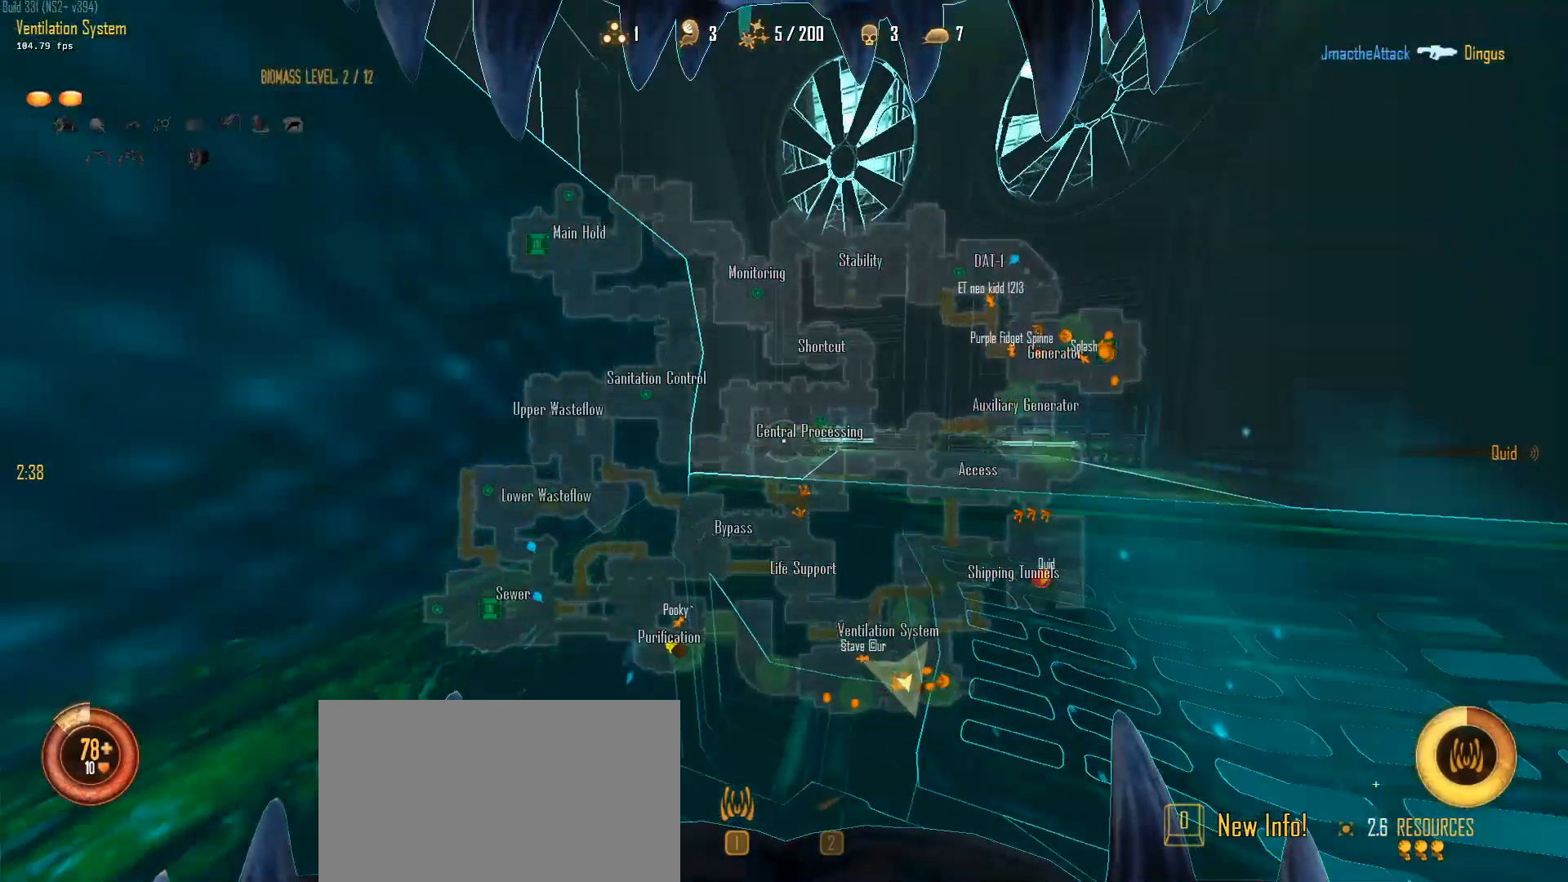
{"keys": ["c", "w"], "mouse": [], "mouse_move": "still", "events": []}
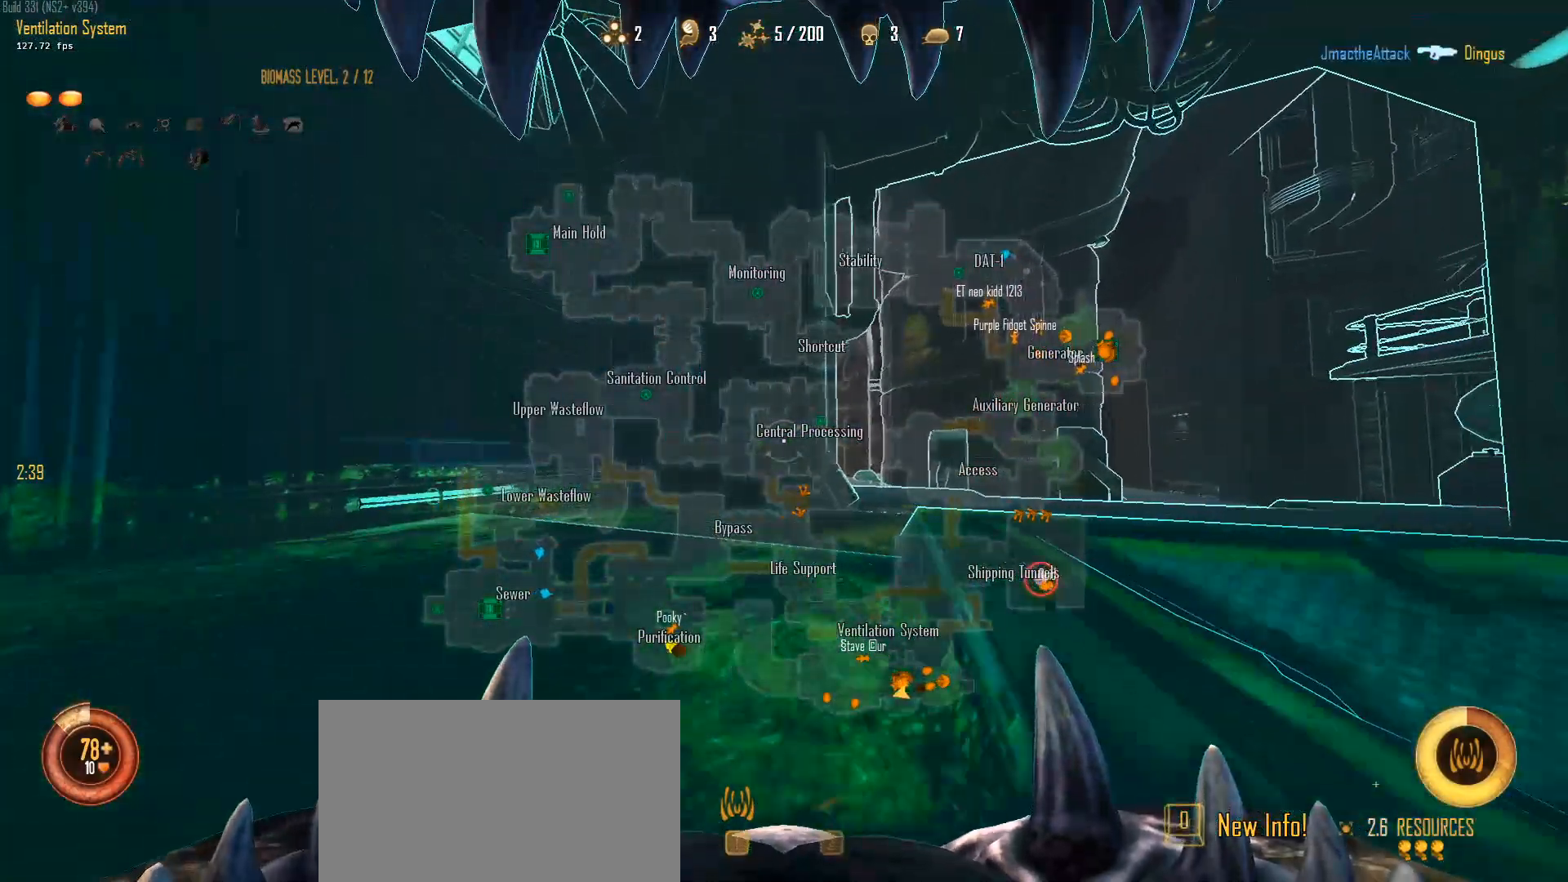
{"keys": ["c", "w"], "mouse": [], "mouse_move": "up", "events": []}
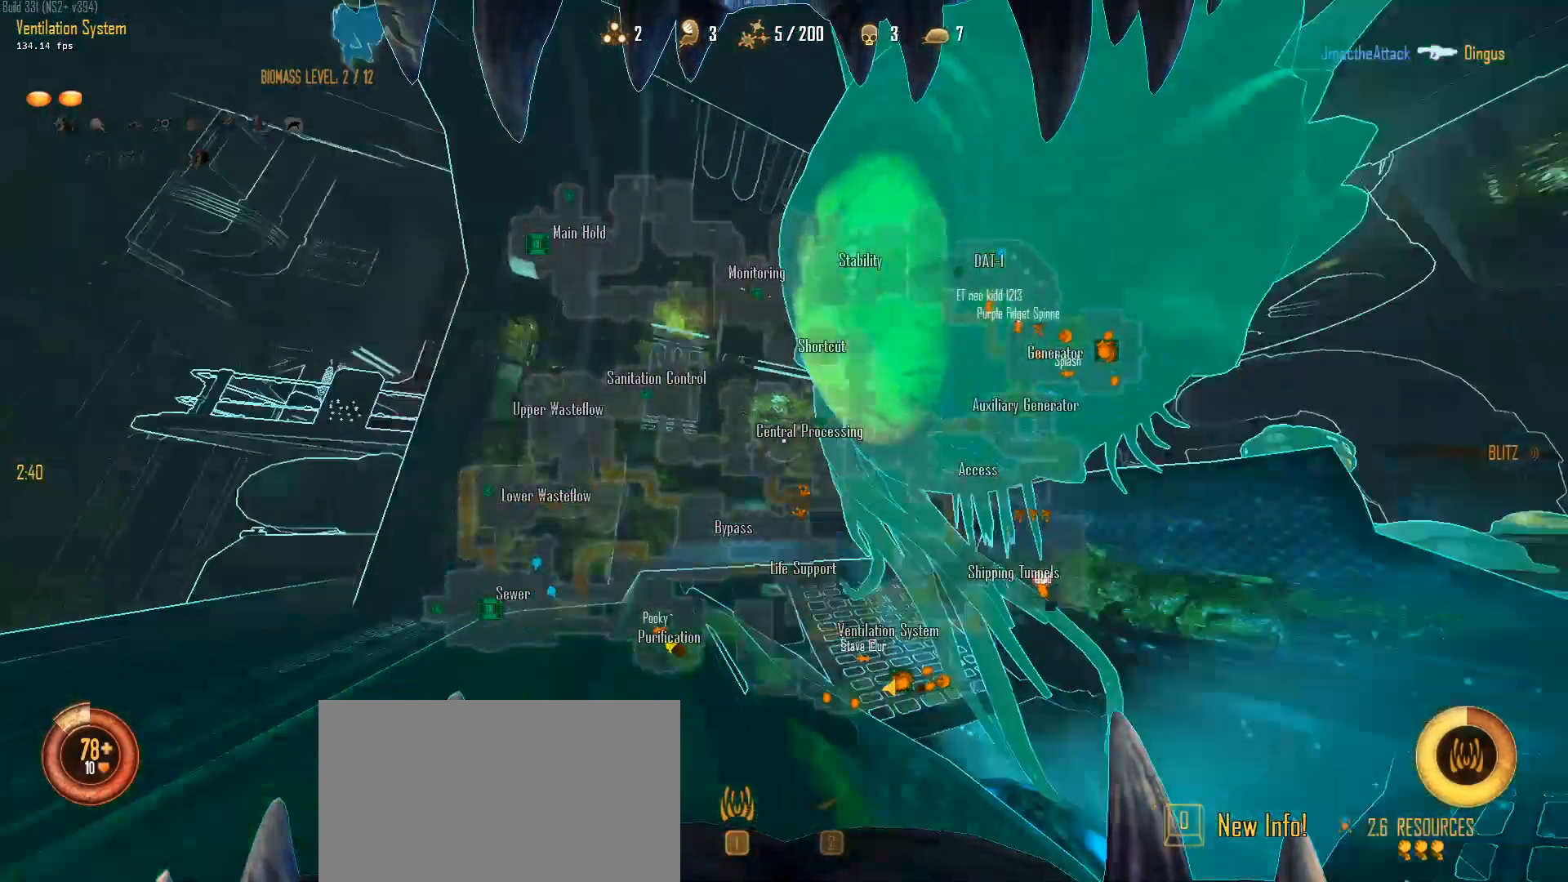
{"keys": ["a", "c", "w"], "mouse": [], "mouse_move": "still", "events": [[267, "a", "down"]]}